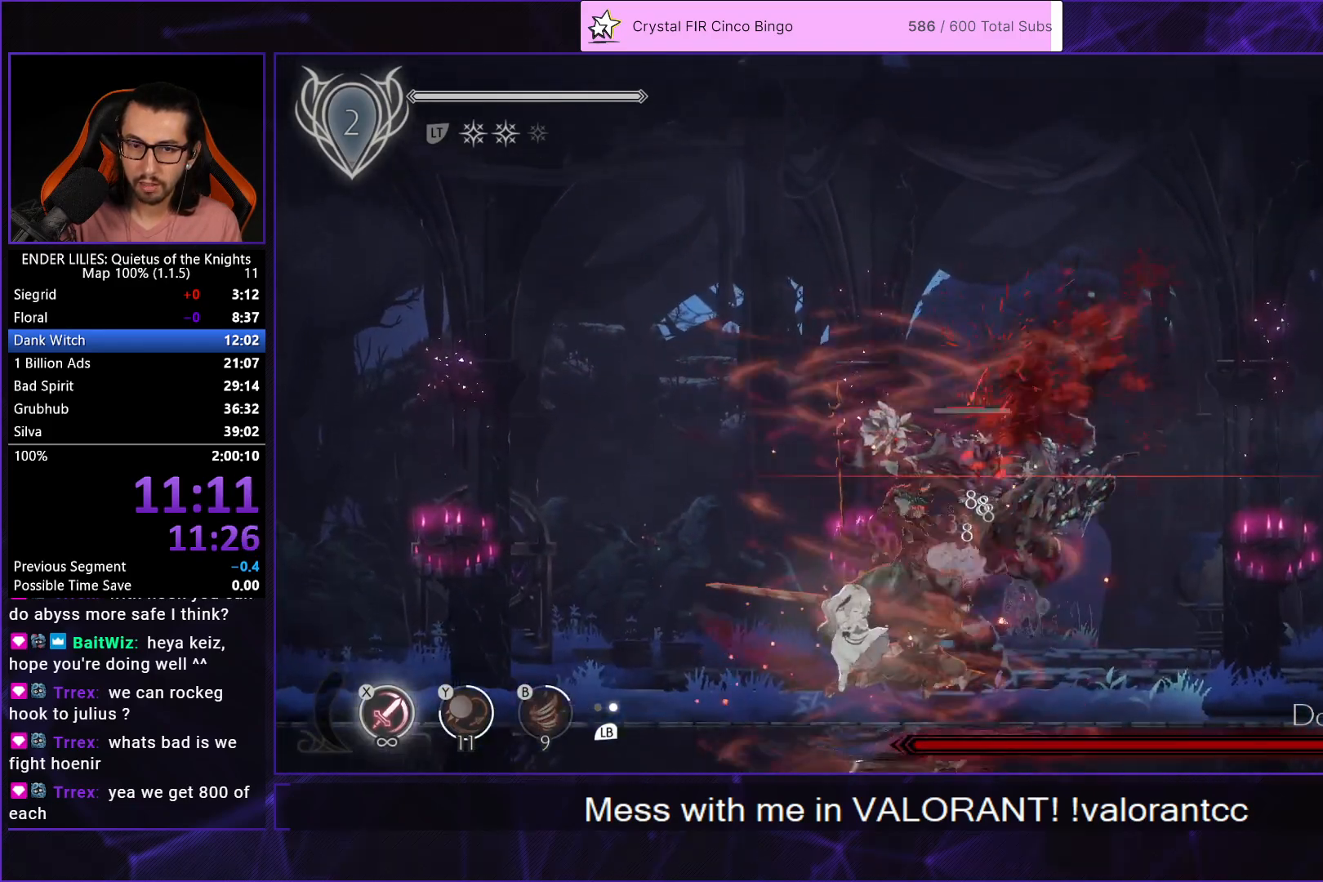
Gameplay with a controller (Xbox layout); each line is a JSON object with the inputs held at the frame after it. "events" lists button and stick changes between this image and that frame as [ms after this image, input, new state], when the widget could be followed in between. This document gives stick clicks only as held states, not as events. Not read: L2 R2.
{"buttons": [], "left_stick": "center", "right_stick": "center", "events": [[50, "X", "up"], [100, "X", "down"], [183, "X", "up"], [250, "X", "down"], [317, "X", "up"], [383, "X", "down"], [450, "X", "up"]]}
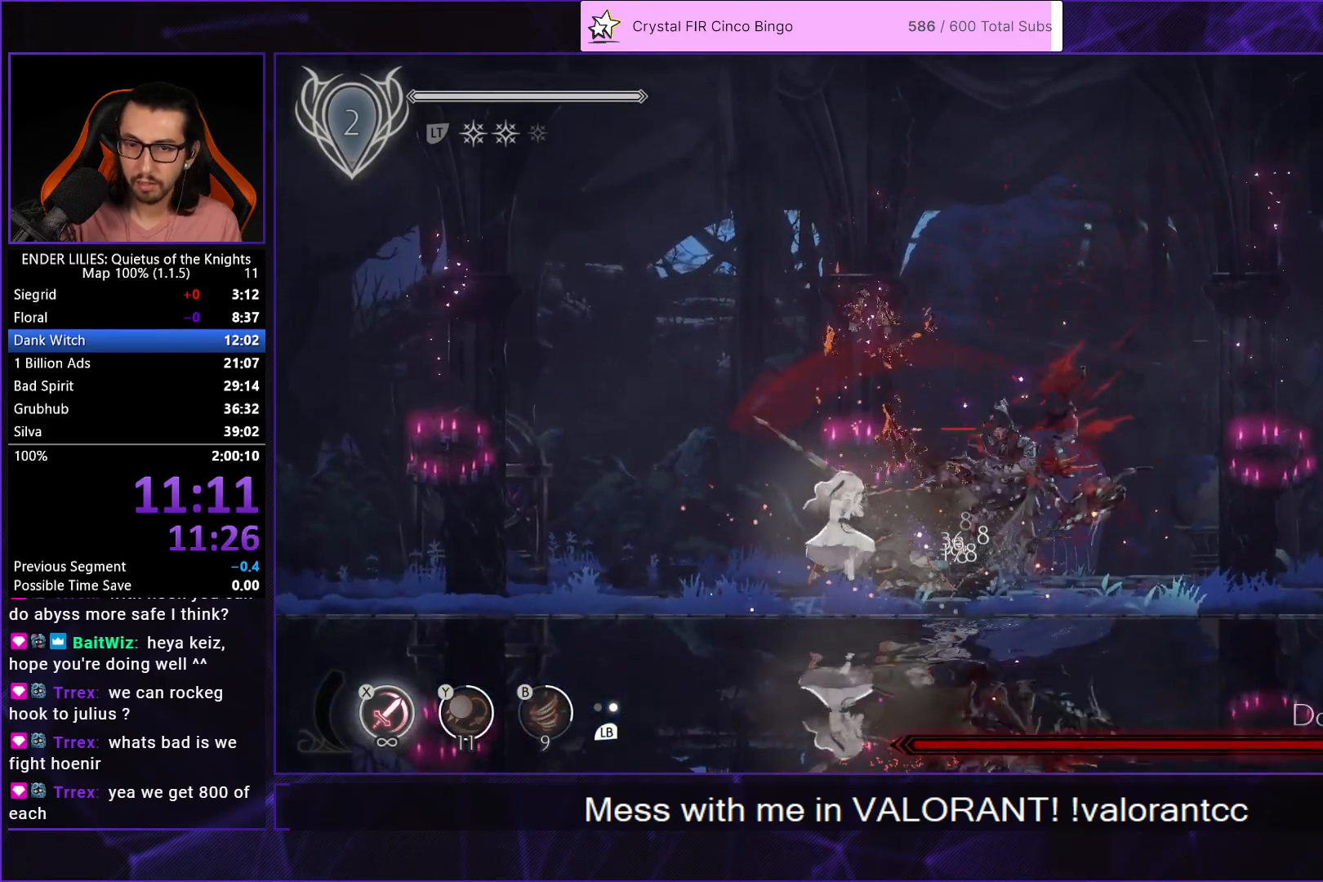
{"buttons": ["L1"], "left_stick": "center", "right_stick": "center", "events": [[17, "X", "down"], [83, "X", "up"], [150, "X", "down"], [217, "X", "up"], [267, "X", "down"], [350, "X", "up"], [400, "L1", "down"], [417, "X", "down"], [500, "X", "up"]]}
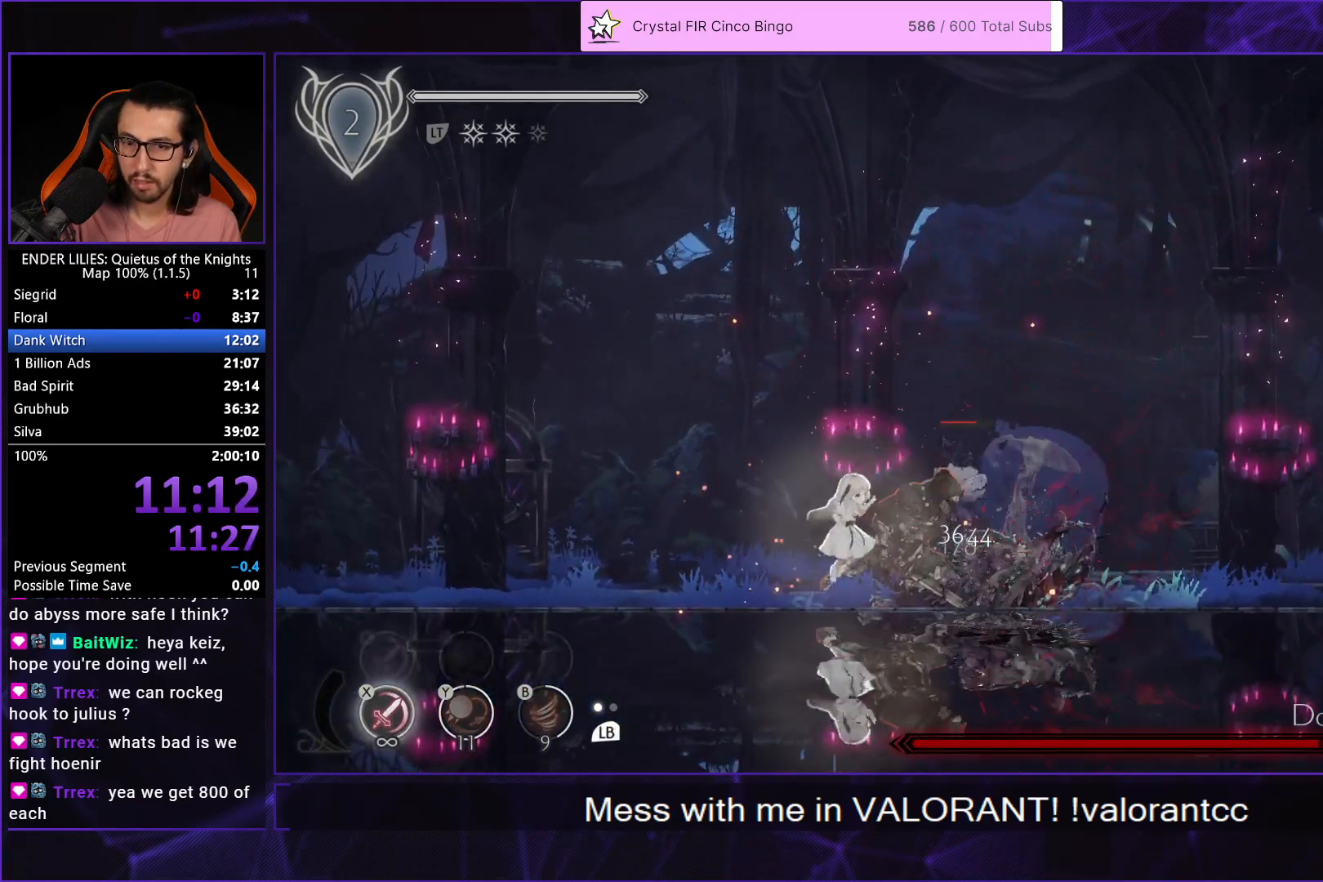
{"buttons": ["X"], "left_stick": "center", "right_stick": "center", "events": [[17, "L1", "up"], [67, "X", "down"], [133, "X", "up"], [200, "X", "down"], [267, "X", "up"], [333, "X", "down"], [400, "X", "up"], [467, "X", "down"]]}
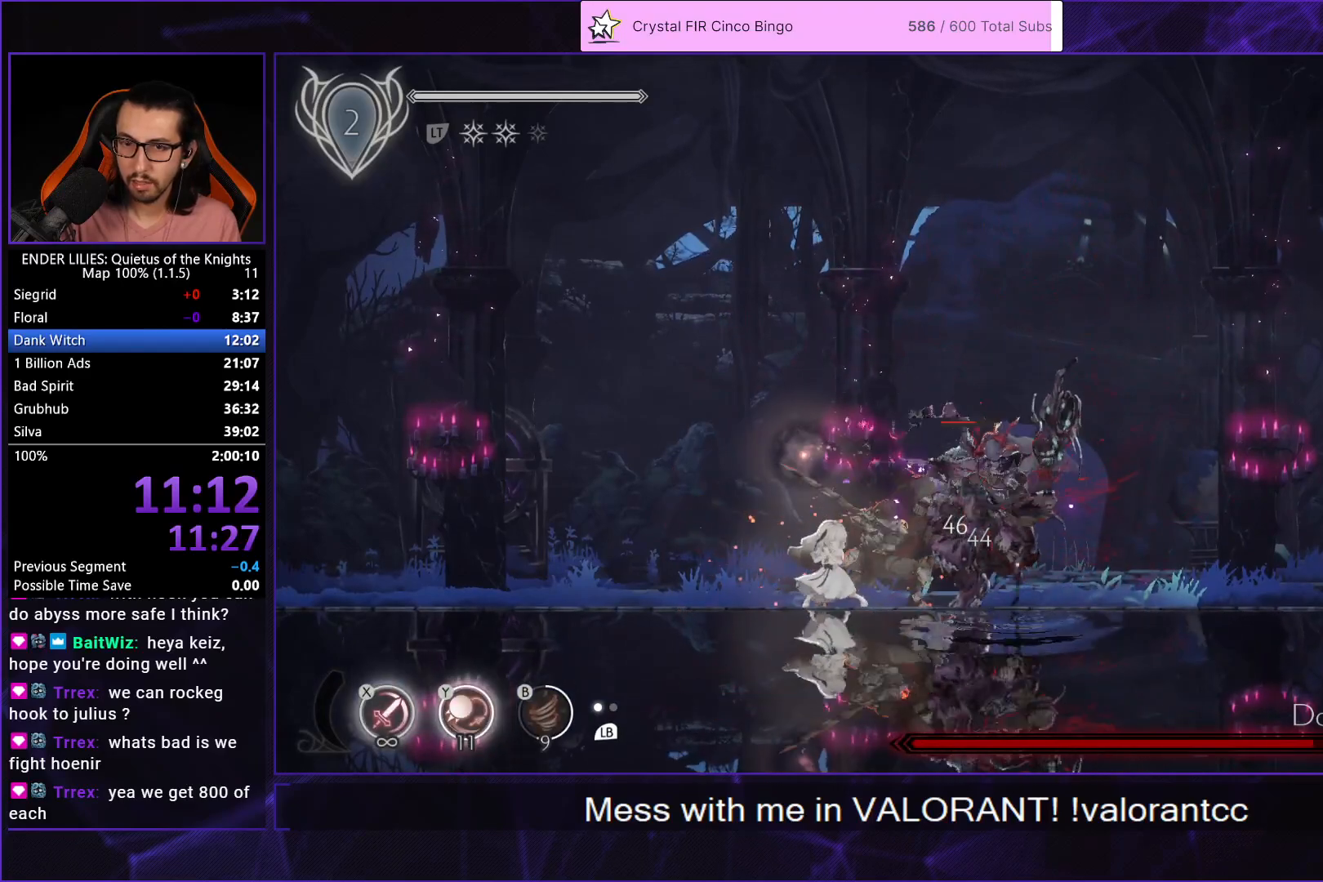
{"buttons": [], "left_stick": "center", "right_stick": "center", "events": [[33, "X", "up"], [100, "X", "down"], [183, "X", "up"], [233, "X", "down"], [333, "X", "up"], [383, "X", "down"], [483, "X", "up"]]}
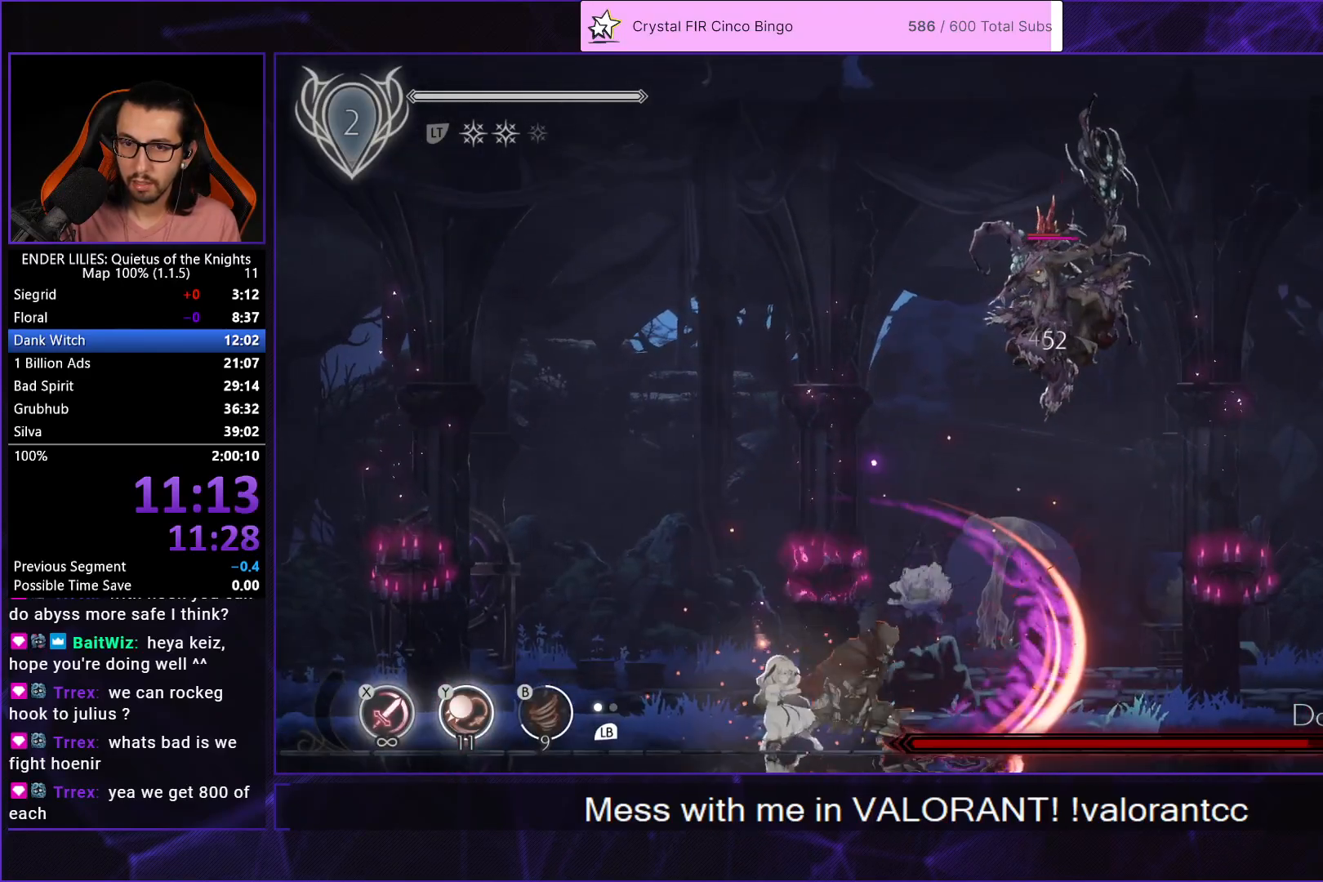
{"buttons": ["DPAD_LEFT"], "left_stick": "center", "right_stick": "center", "events": [[67, "X", "down"], [150, "X", "up"], [167, "DPAD_RIGHT", "down"], [267, "DPAD_RIGHT", "up"], [350, "DPAD_LEFT", "down"]]}
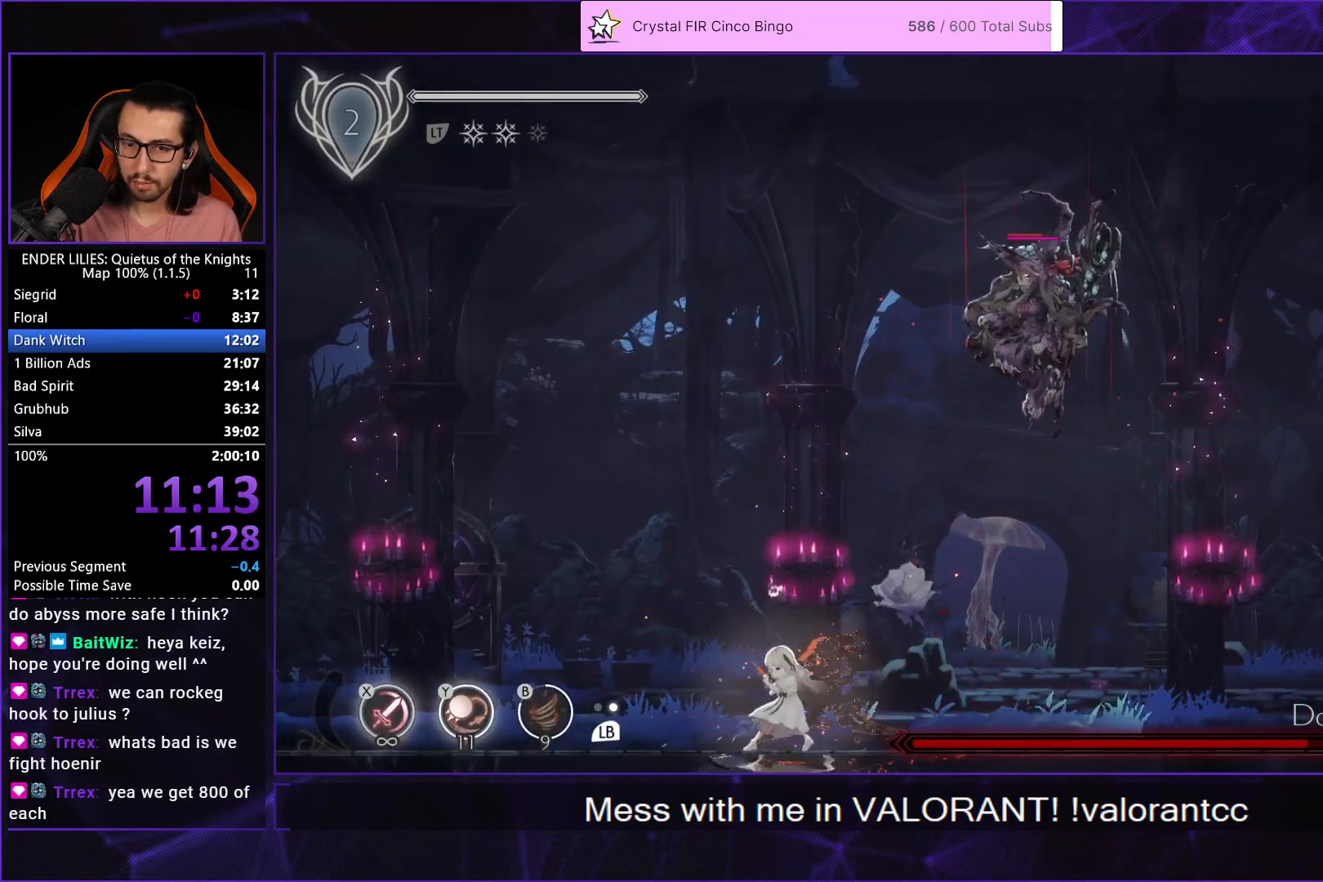
{"buttons": ["DPAD_LEFT"], "left_stick": "center", "right_stick": "center", "events": [[17, "L1", "down"], [133, "L1", "up"]]}
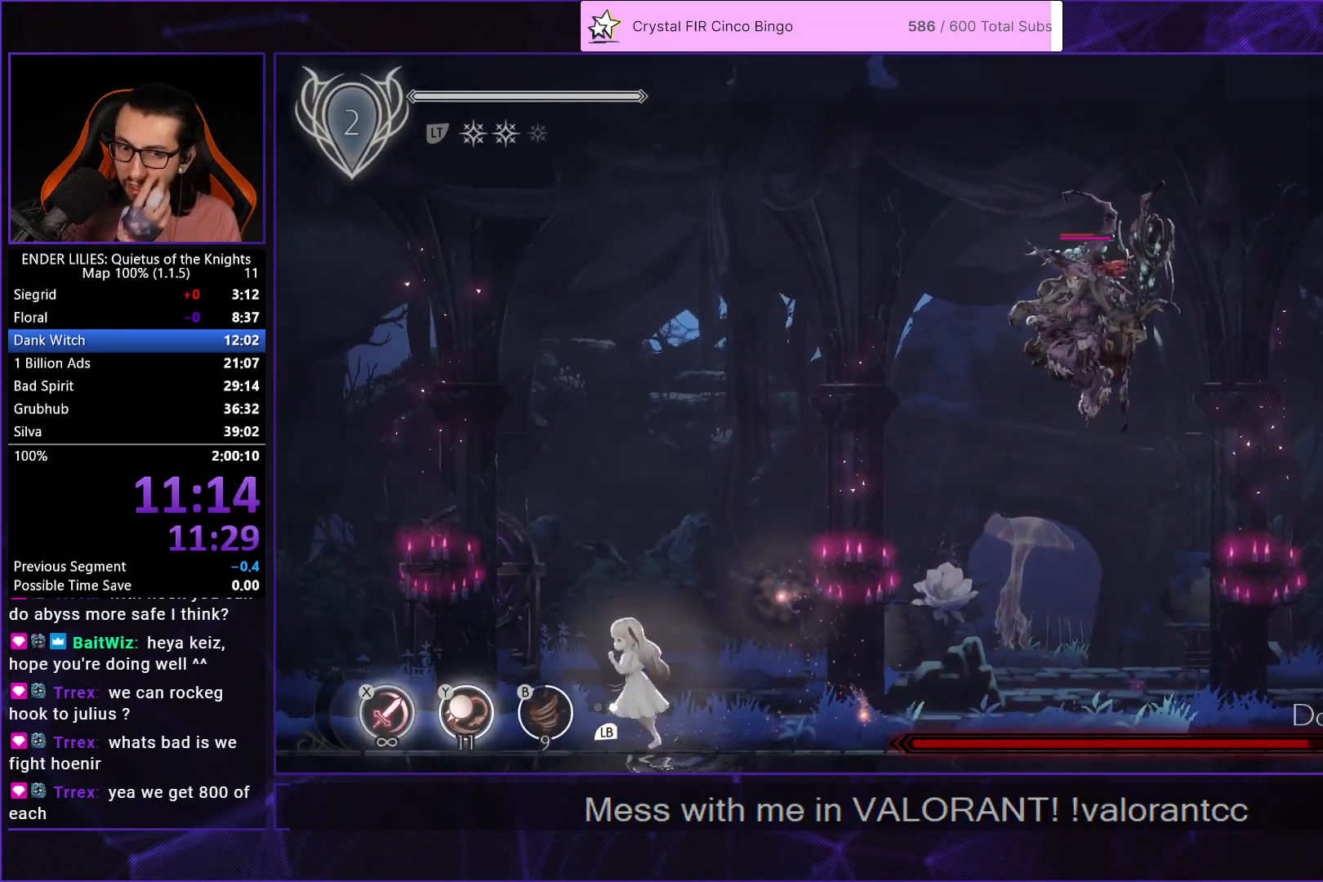
{"buttons": ["DPAD_LEFT"], "left_stick": "center", "right_stick": "center", "events": []}
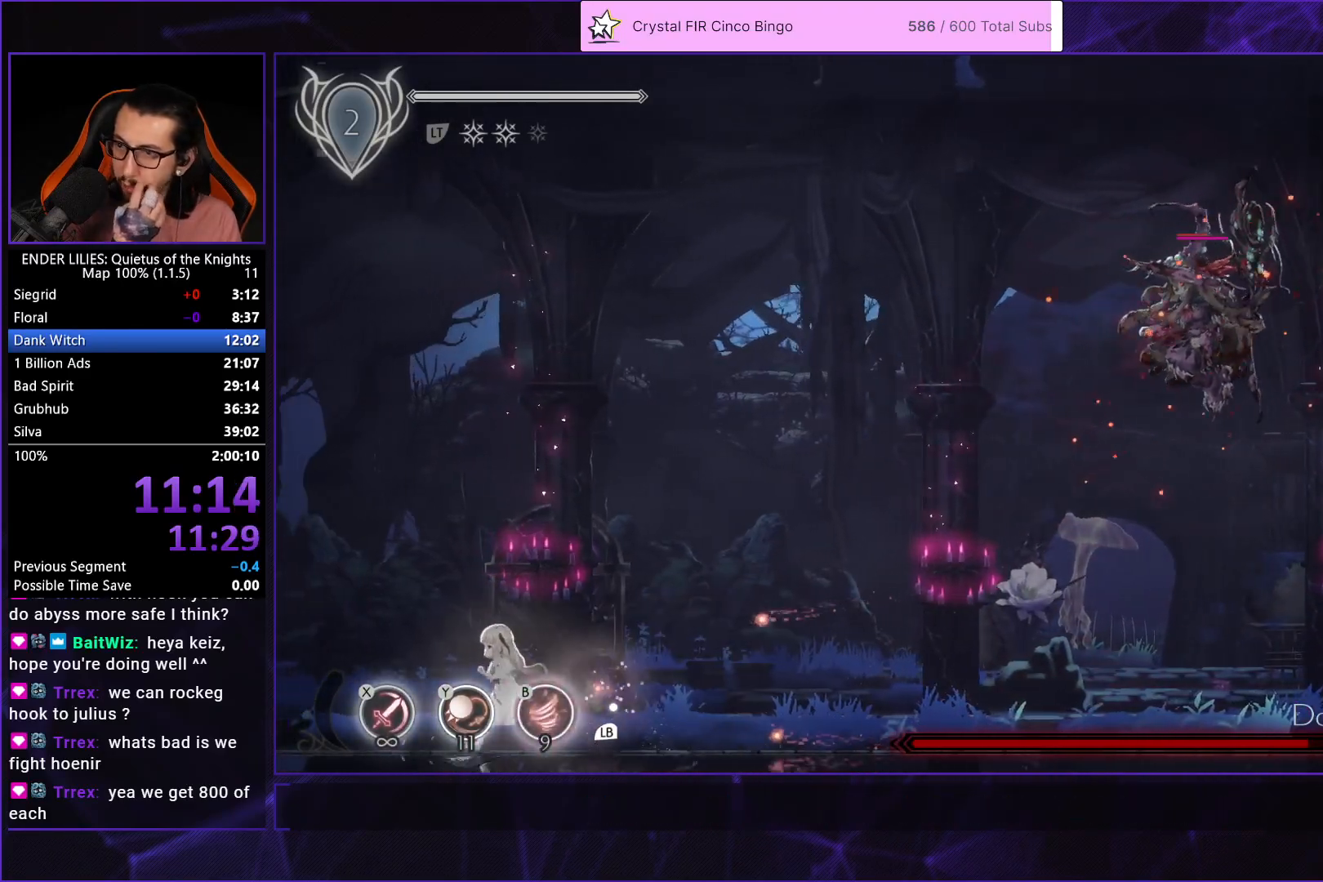
{"buttons": [], "left_stick": "center", "right_stick": "center", "events": [[150, "L1", "down"], [283, "L1", "up"], [317, "DPAD_LEFT", "up"]]}
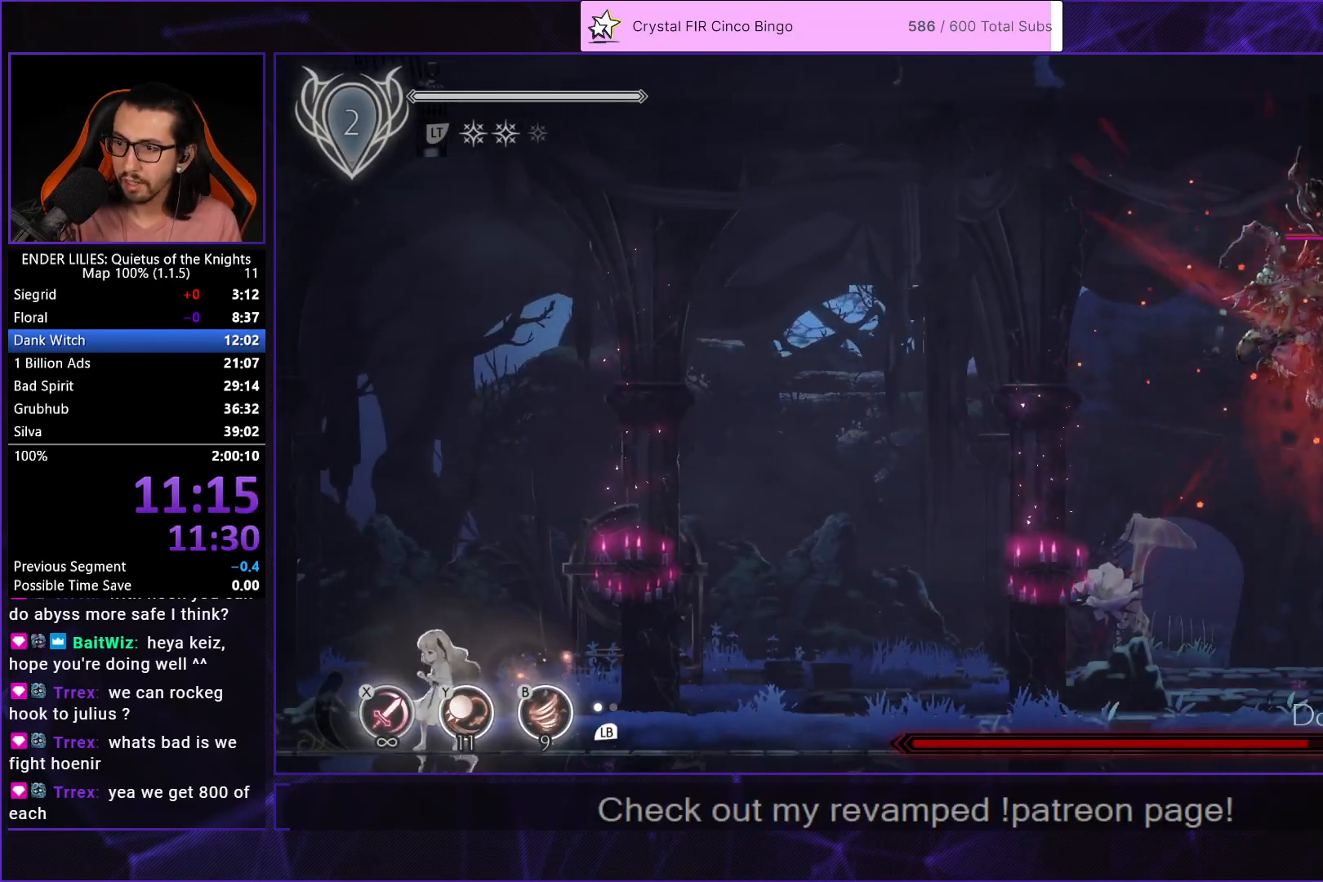
{"buttons": [], "left_stick": "center", "right_stick": "center", "events": []}
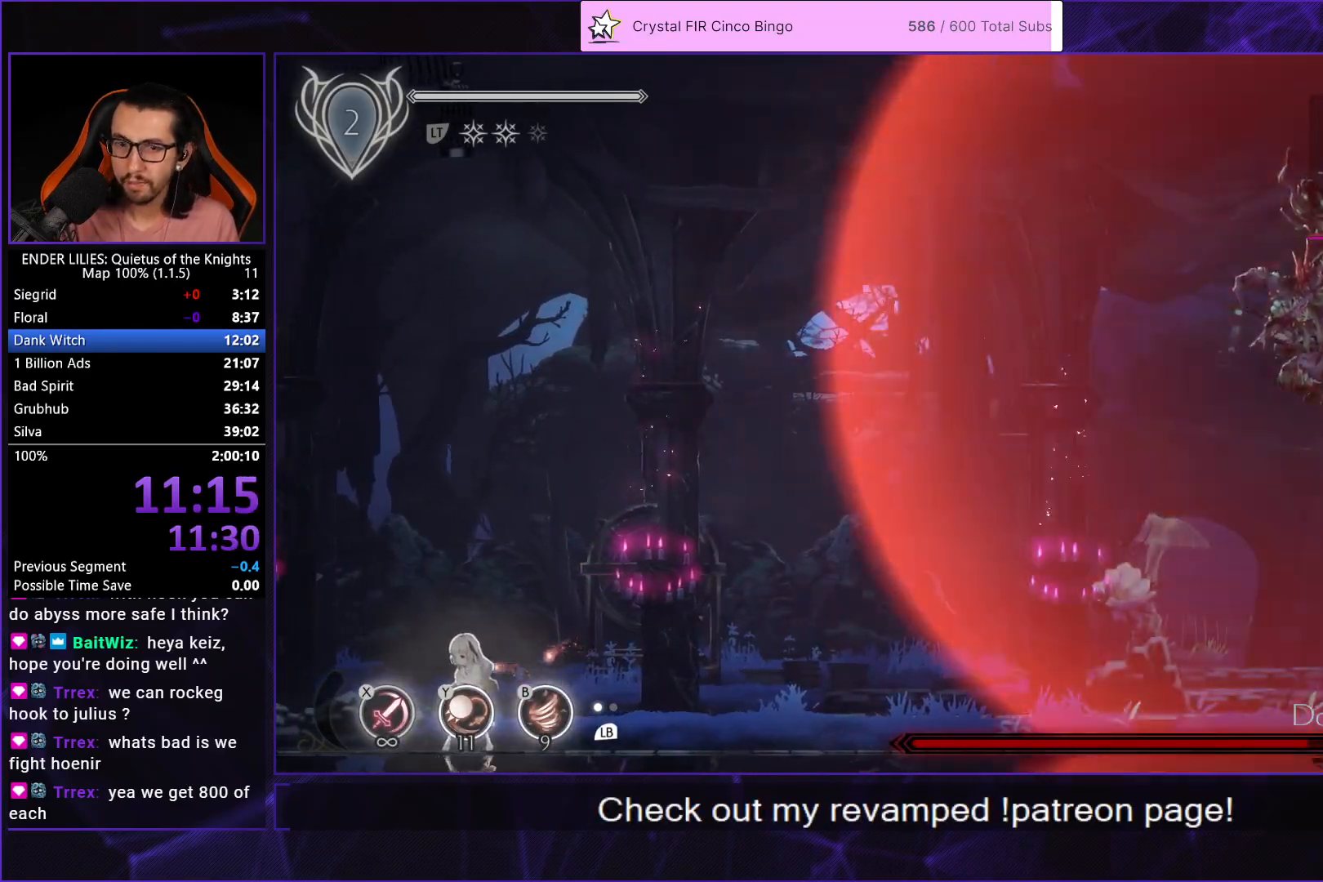
{"buttons": ["DPAD_RIGHT"], "left_stick": "center", "right_stick": "center", "events": [[67, "DPAD_RIGHT", "down"], [183, "R1", "down"], [333, "R1", "up"]]}
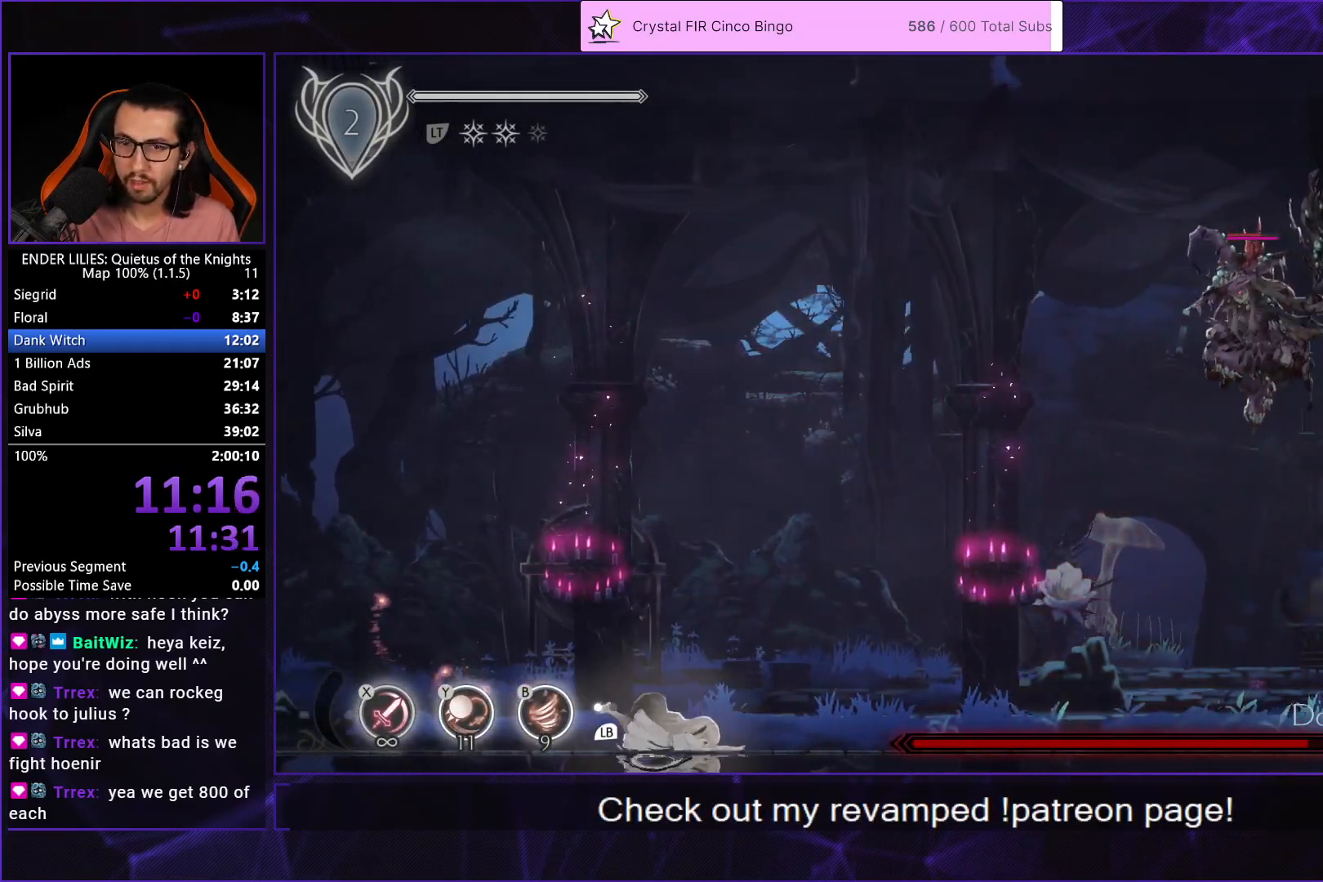
{"buttons": ["DPAD_RIGHT"], "left_stick": "center", "right_stick": "center", "events": []}
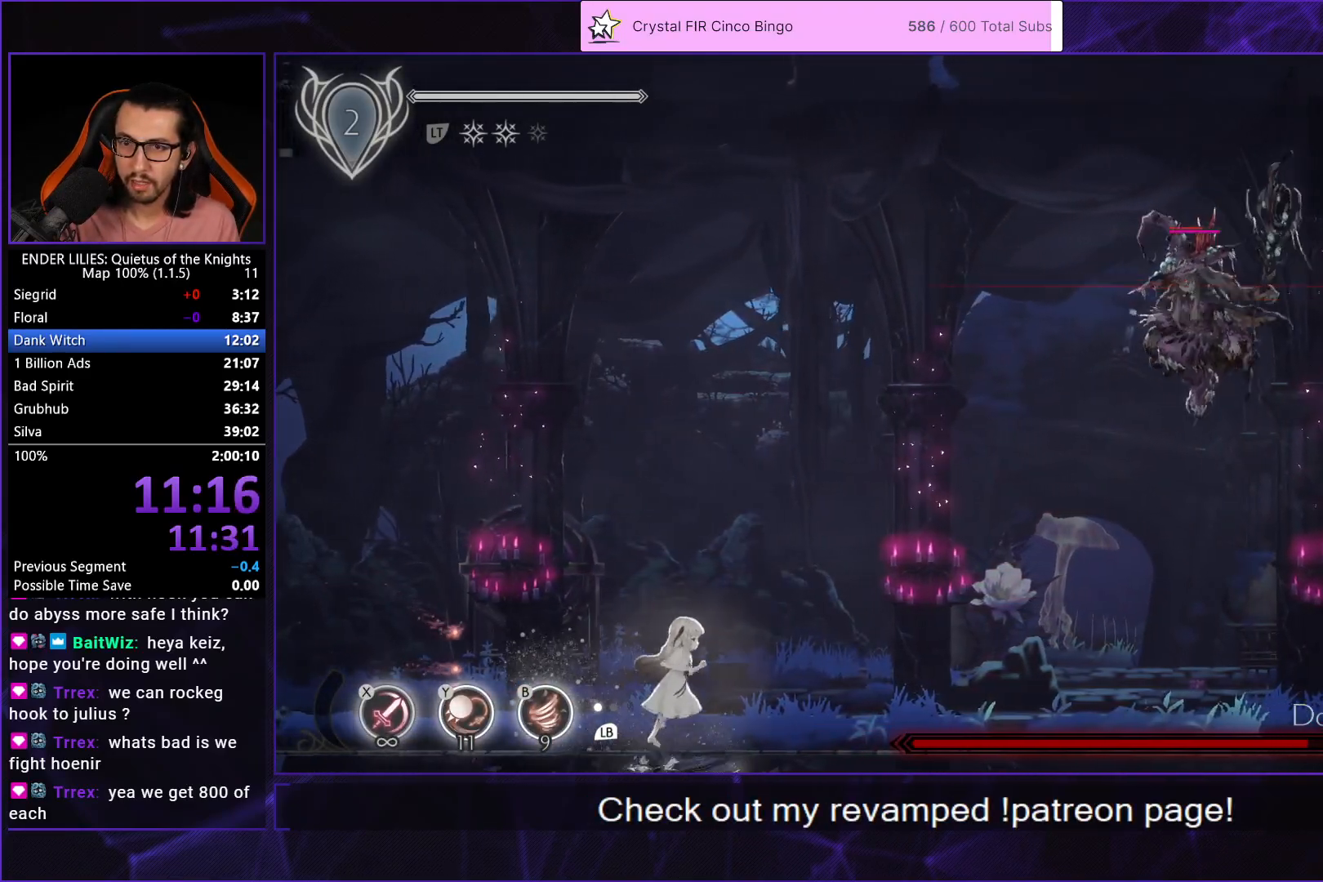
{"buttons": ["A", "DPAD_RIGHT"], "left_stick": "center", "right_stick": "center", "events": [[350, "A", "down"], [400, "A", "up"], [467, "A", "down"]]}
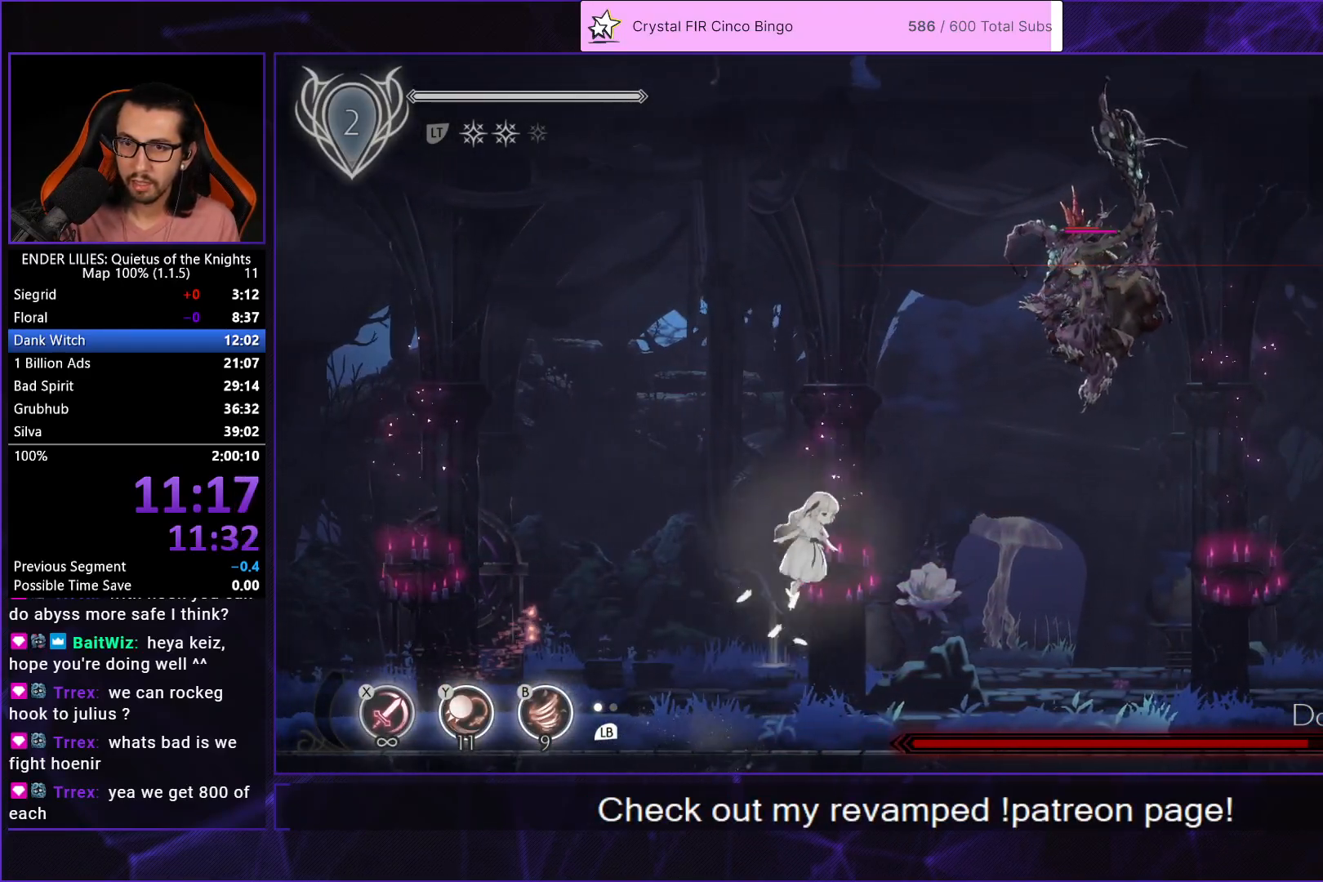
{"buttons": ["R1", "DPAD_RIGHT"], "left_stick": "center", "right_stick": "center", "events": [[50, "A", "up"], [150, "Y", "down"], [167, "B", "down"], [217, "Y", "up"], [283, "B", "up"], [417, "R1", "down"]]}
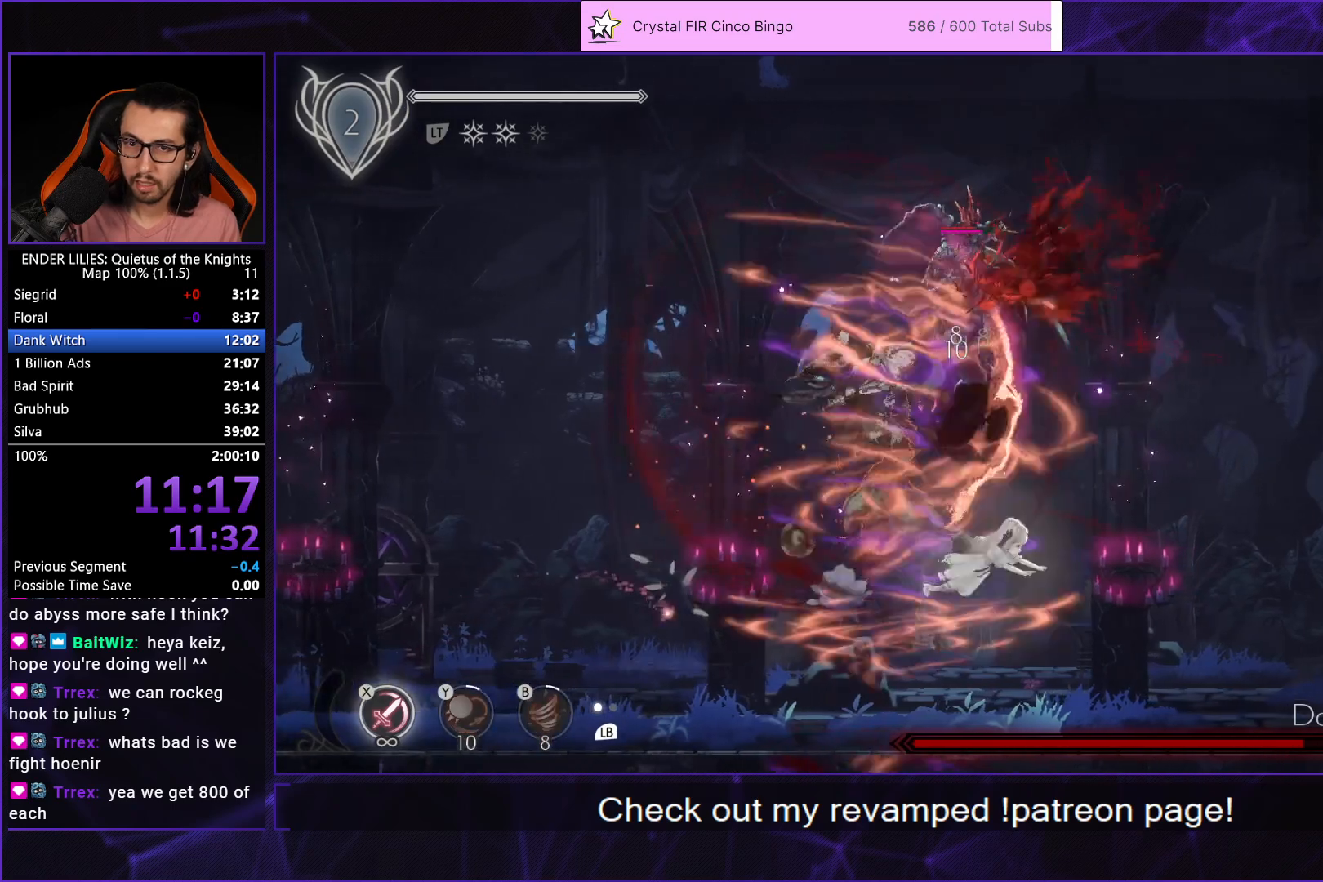
{"buttons": ["DPAD_LEFT"], "left_stick": "center", "right_stick": "center", "events": [[83, "R1", "up"], [300, "DPAD_RIGHT", "up"], [367, "DPAD_LEFT", "down"]]}
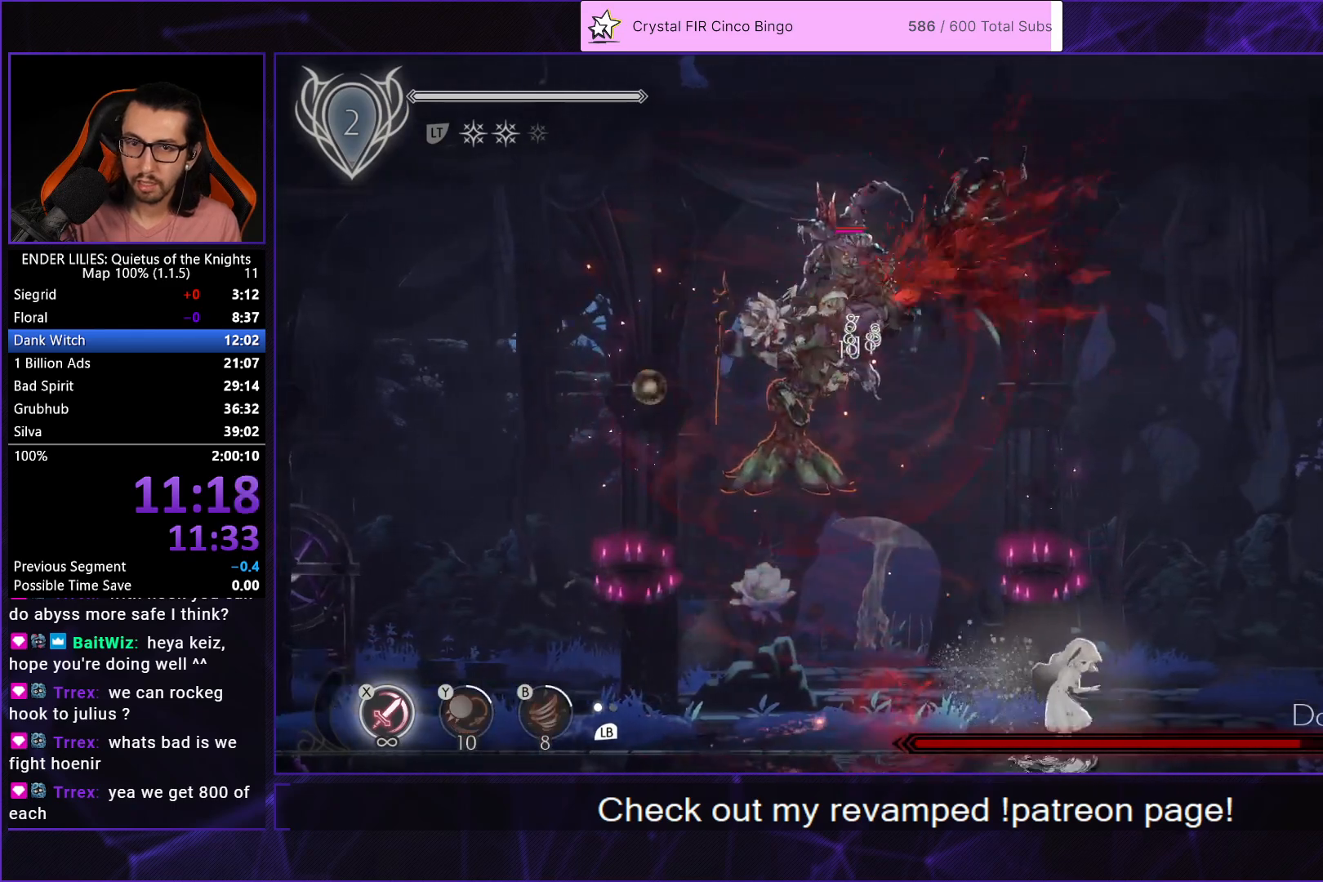
{"buttons": [], "left_stick": "center", "right_stick": "center", "events": [[67, "DPAD_LEFT", "up"], [100, "A", "down"], [133, "DPAD_LEFT", "down"], [367, "A", "up"], [367, "DPAD_LEFT", "up"], [367, "X", "down"], [467, "X", "up"]]}
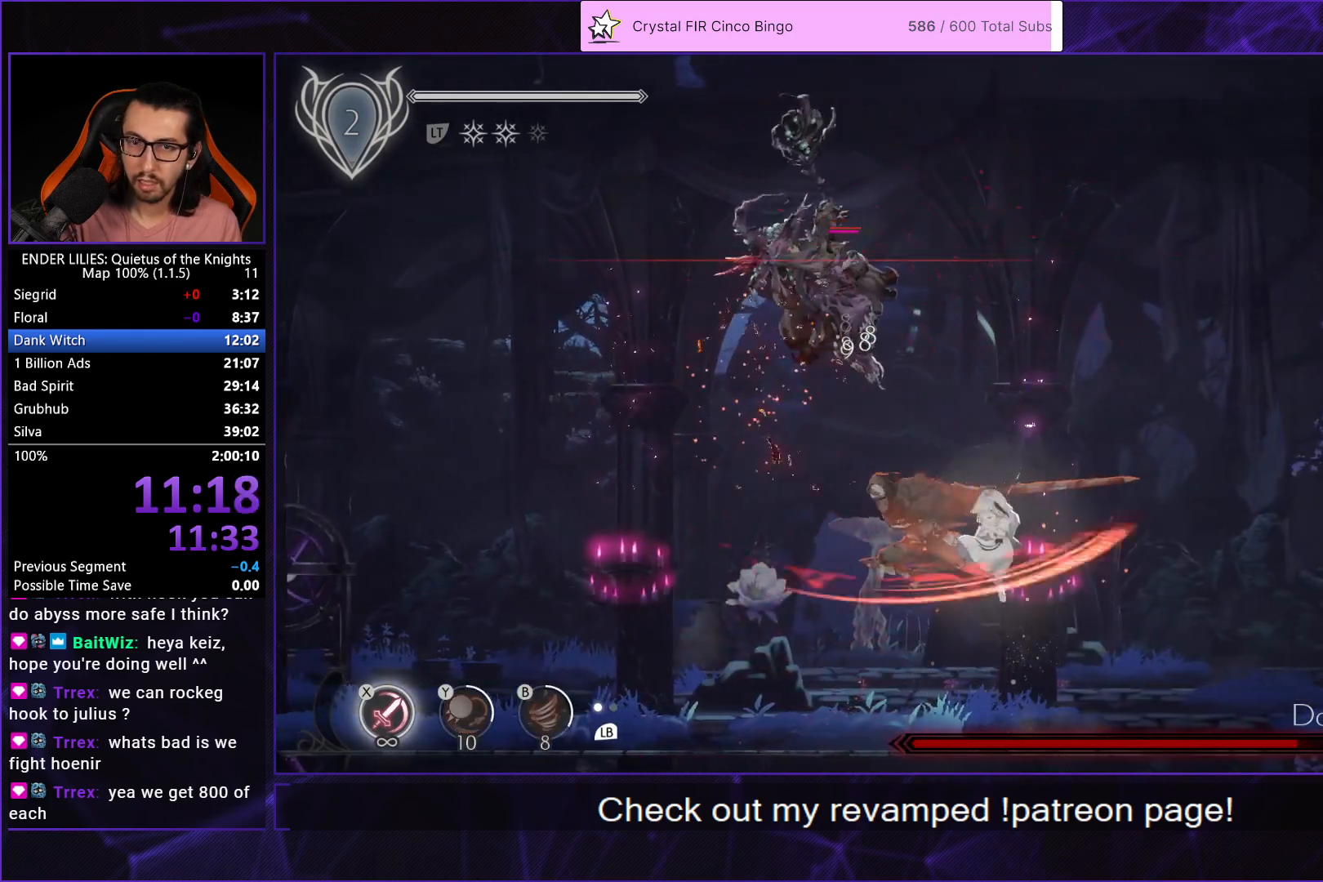
{"buttons": ["DPAD_LEFT"], "left_stick": "center", "right_stick": "center", "events": [[33, "X", "down"], [133, "X", "up"], [200, "X", "down"], [367, "X", "up"], [467, "DPAD_LEFT", "down"]]}
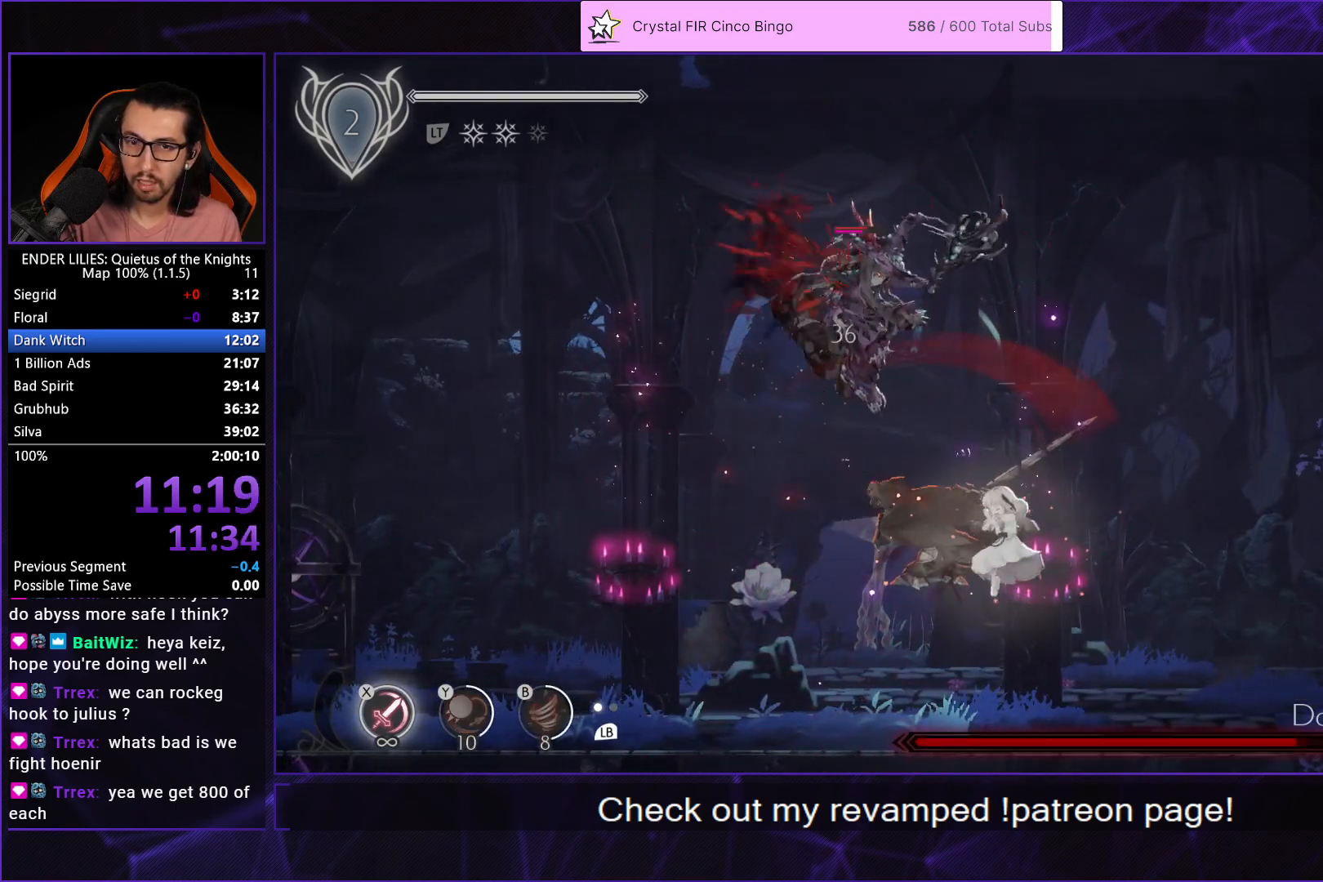
{"buttons": ["DPAD_RIGHT"], "left_stick": "center", "right_stick": "center", "events": [[50, "A", "down"], [67, "R1", "down"], [267, "A", "up"], [267, "R1", "up"], [300, "DPAD_LEFT", "up"], [350, "DPAD_RIGHT", "down"], [367, "X", "down"], [467, "X", "up"]]}
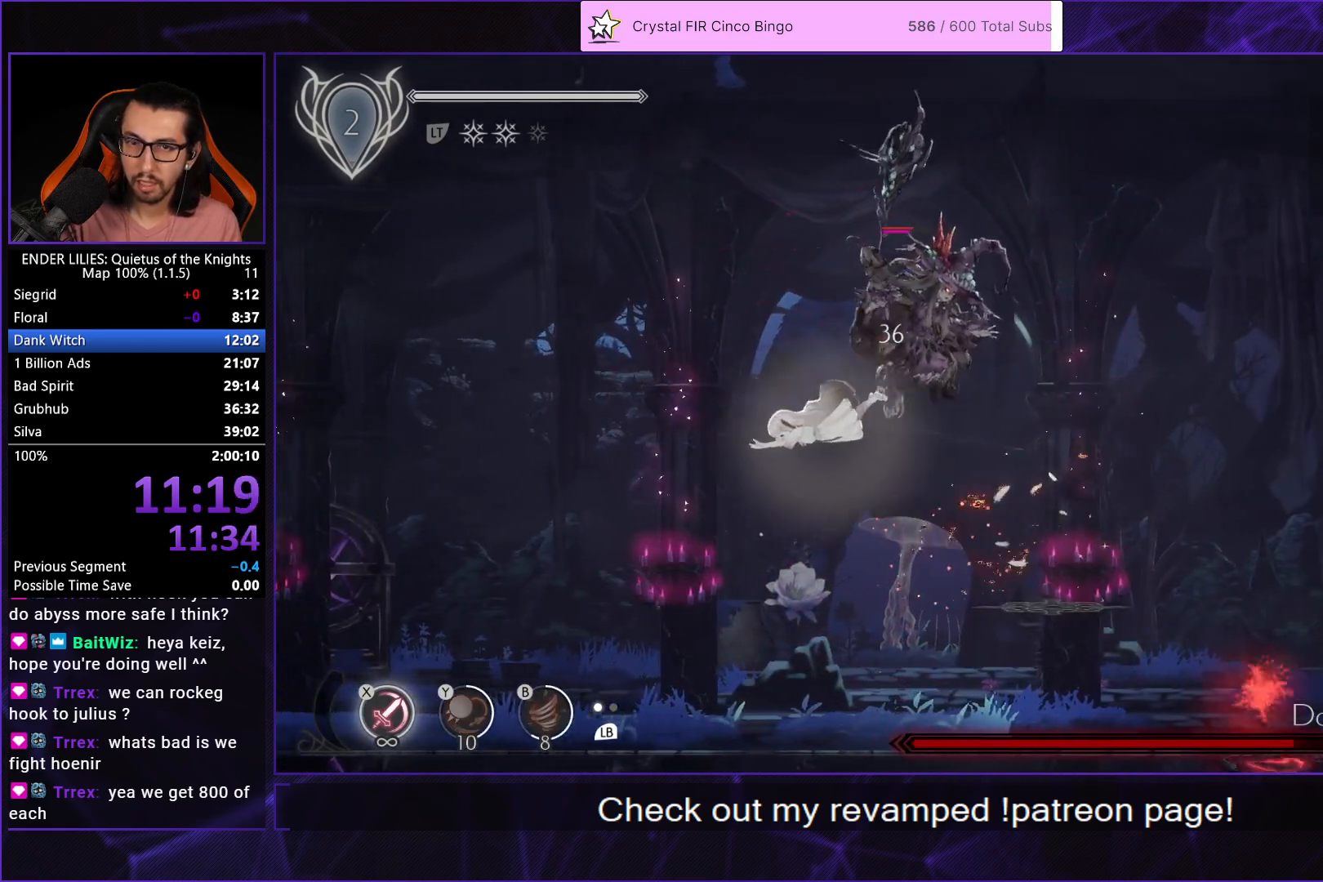
{"buttons": ["X"], "left_stick": "center", "right_stick": "center", "events": [[17, "X", "down"], [117, "X", "up"], [183, "DPAD_RIGHT", "up"], [183, "X", "down"], [250, "X", "up"], [333, "X", "down"], [417, "X", "up"], [483, "X", "down"]]}
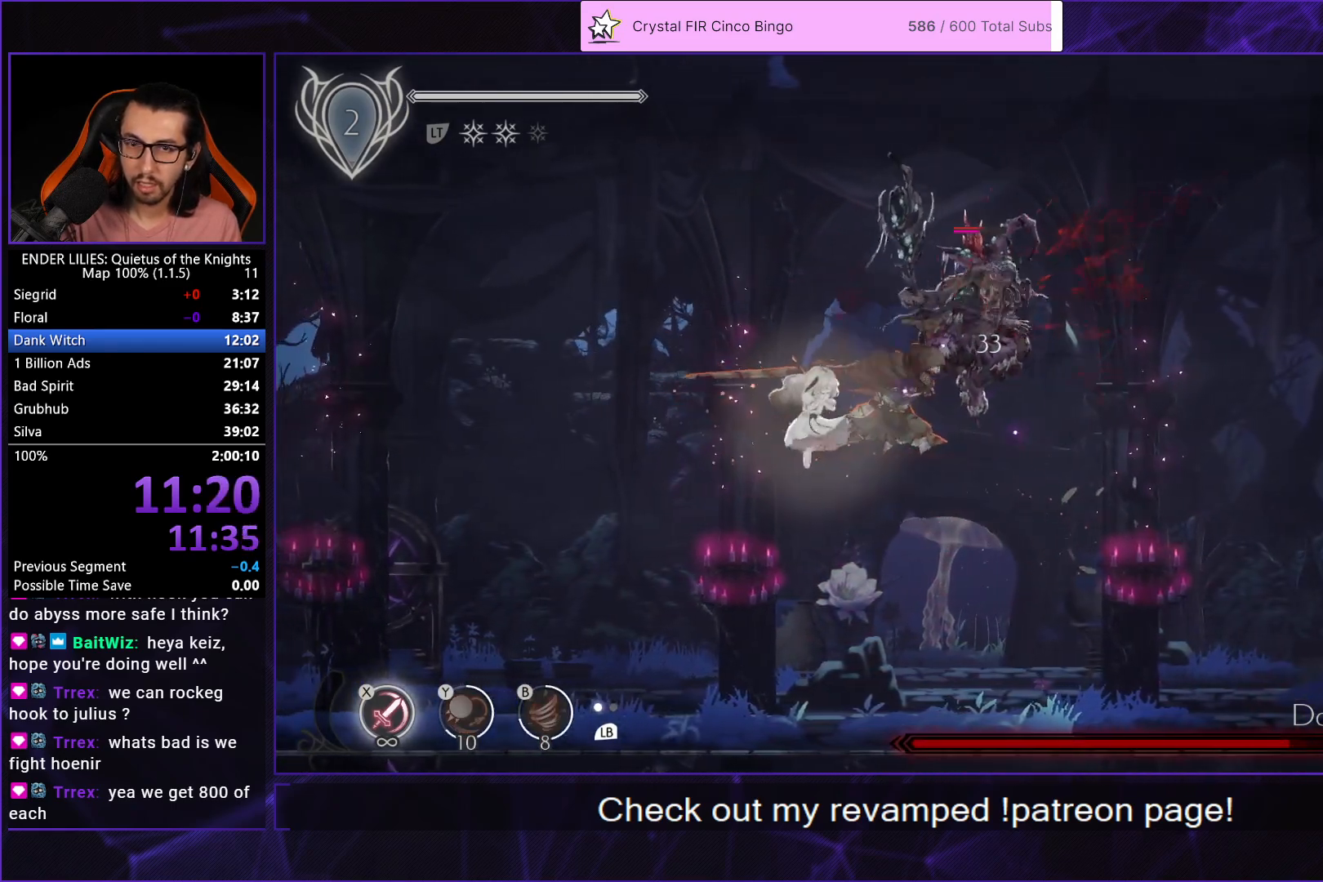
{"buttons": ["X"], "left_stick": "center", "right_stick": "center", "events": [[100, "X", "up"], [167, "X", "down"], [267, "X", "up"], [350, "X", "down"], [433, "X", "up"], [500, "X", "down"]]}
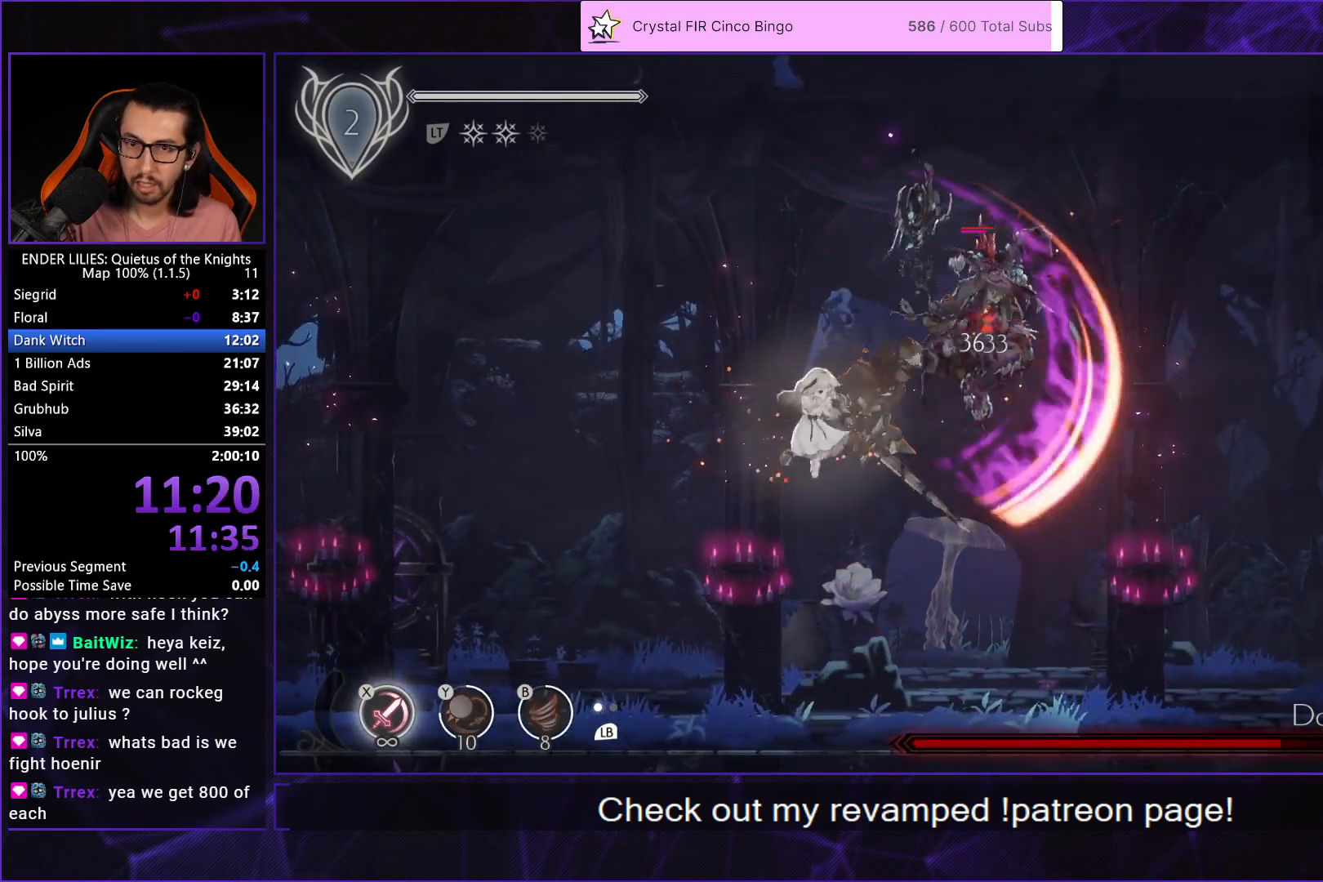
{"buttons": ["DPAD_RIGHT"], "left_stick": "center", "right_stick": "center", "events": [[133, "X", "up"], [200, "DPAD_RIGHT", "down"]]}
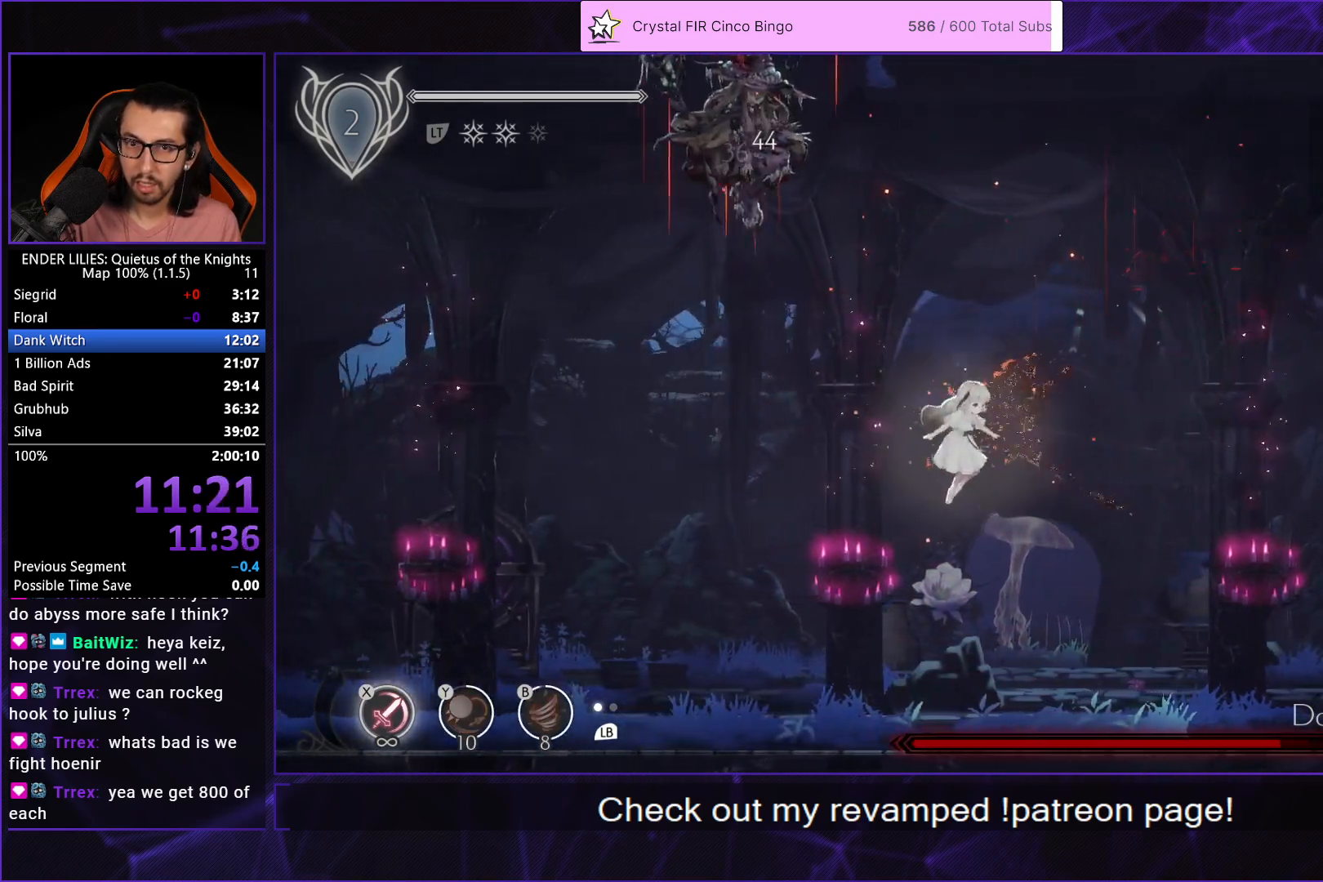
{"buttons": ["A"], "left_stick": "center", "right_stick": "center", "events": [[117, "DPAD_RIGHT", "up"], [217, "DPAD_LEFT", "down"], [433, "A", "down"], [450, "DPAD_LEFT", "up"]]}
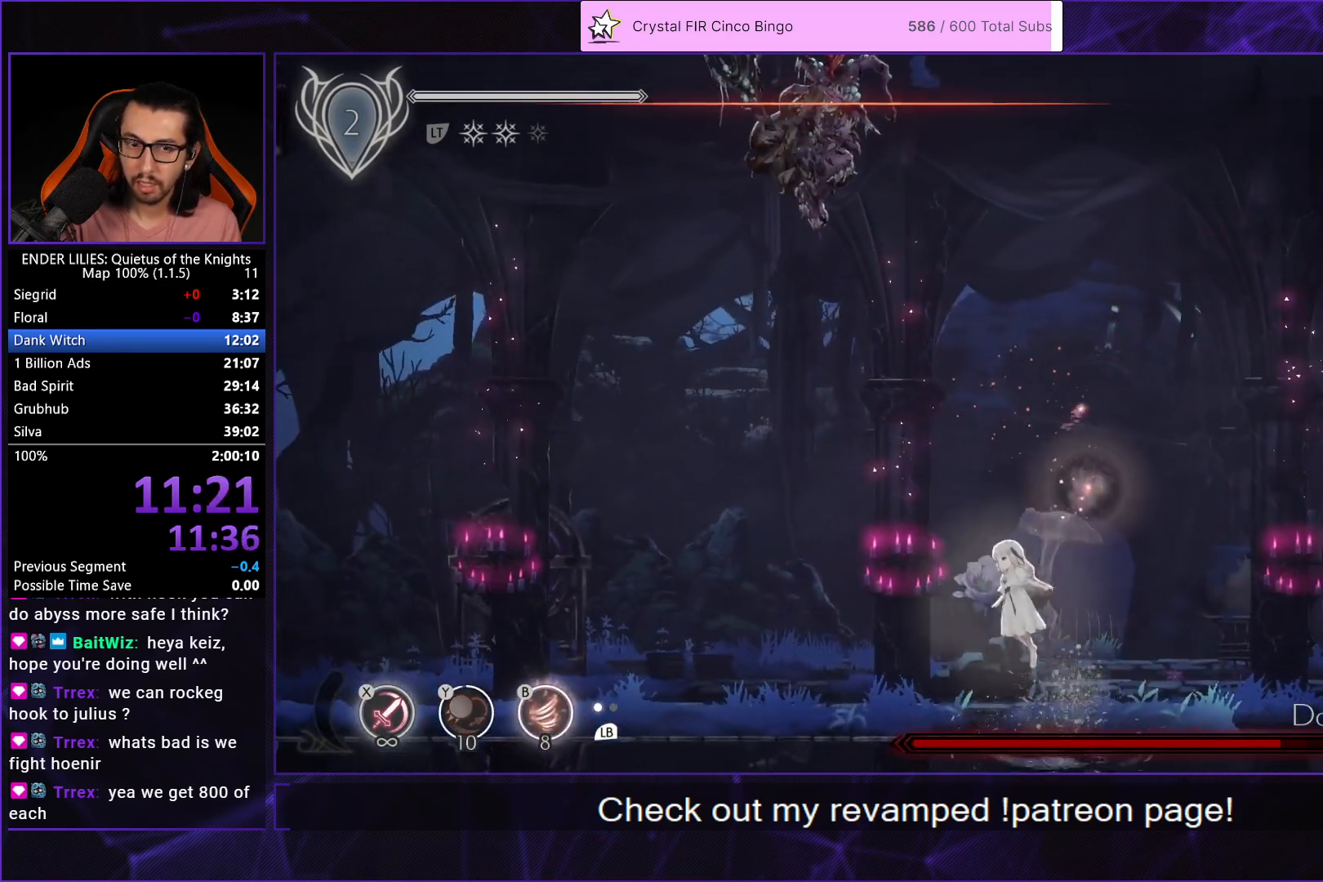
{"buttons": ["B", "Y"], "left_stick": "center", "right_stick": "center", "events": [[50, "A", "up"], [133, "A", "down"], [133, "DPAD_LEFT", "down"], [283, "A", "up"], [317, "DPAD_LEFT", "up"], [383, "Y", "down"], [450, "B", "down"]]}
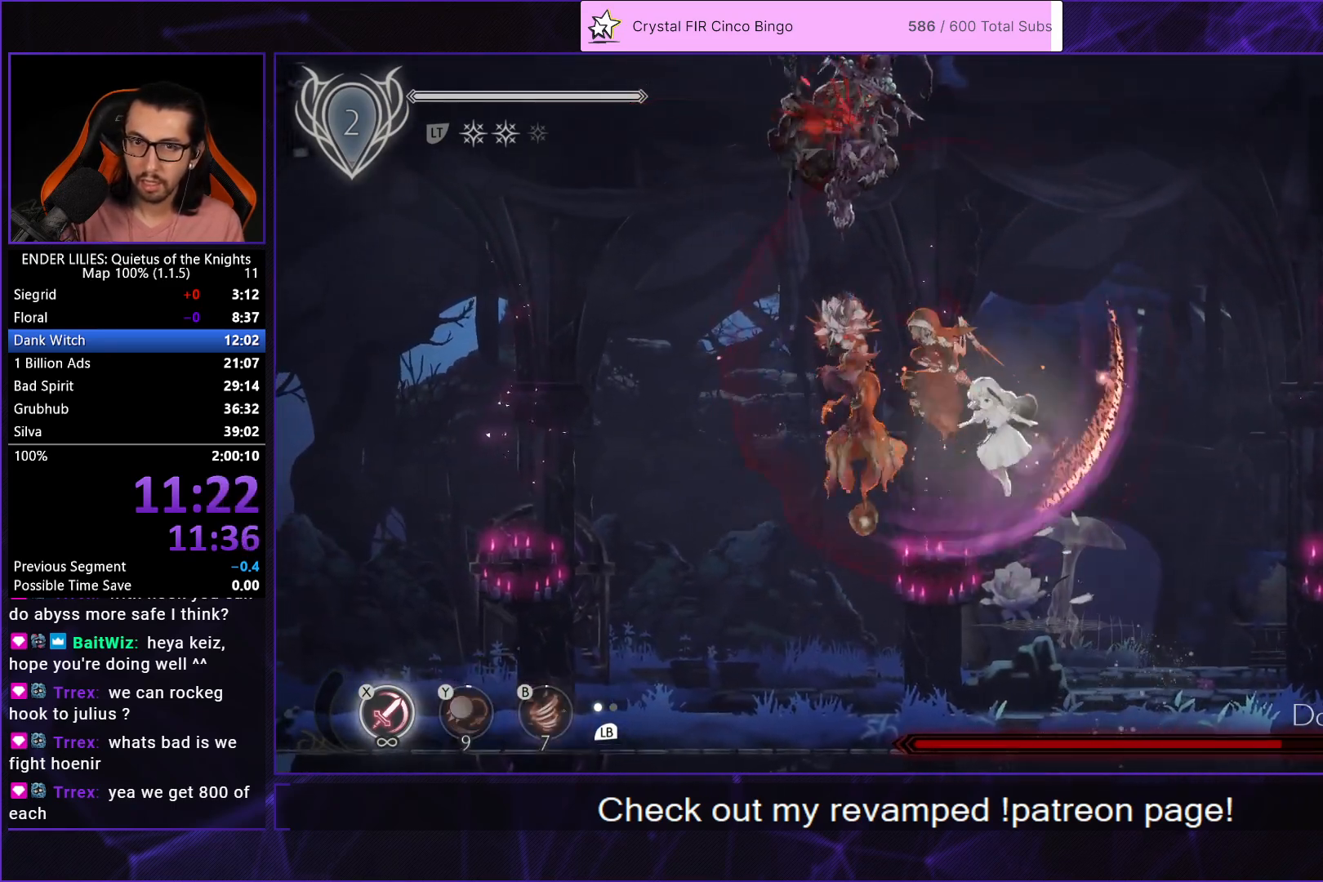
{"buttons": [], "left_stick": "center", "right_stick": "center", "events": [[33, "Y", "up"], [83, "B", "up"]]}
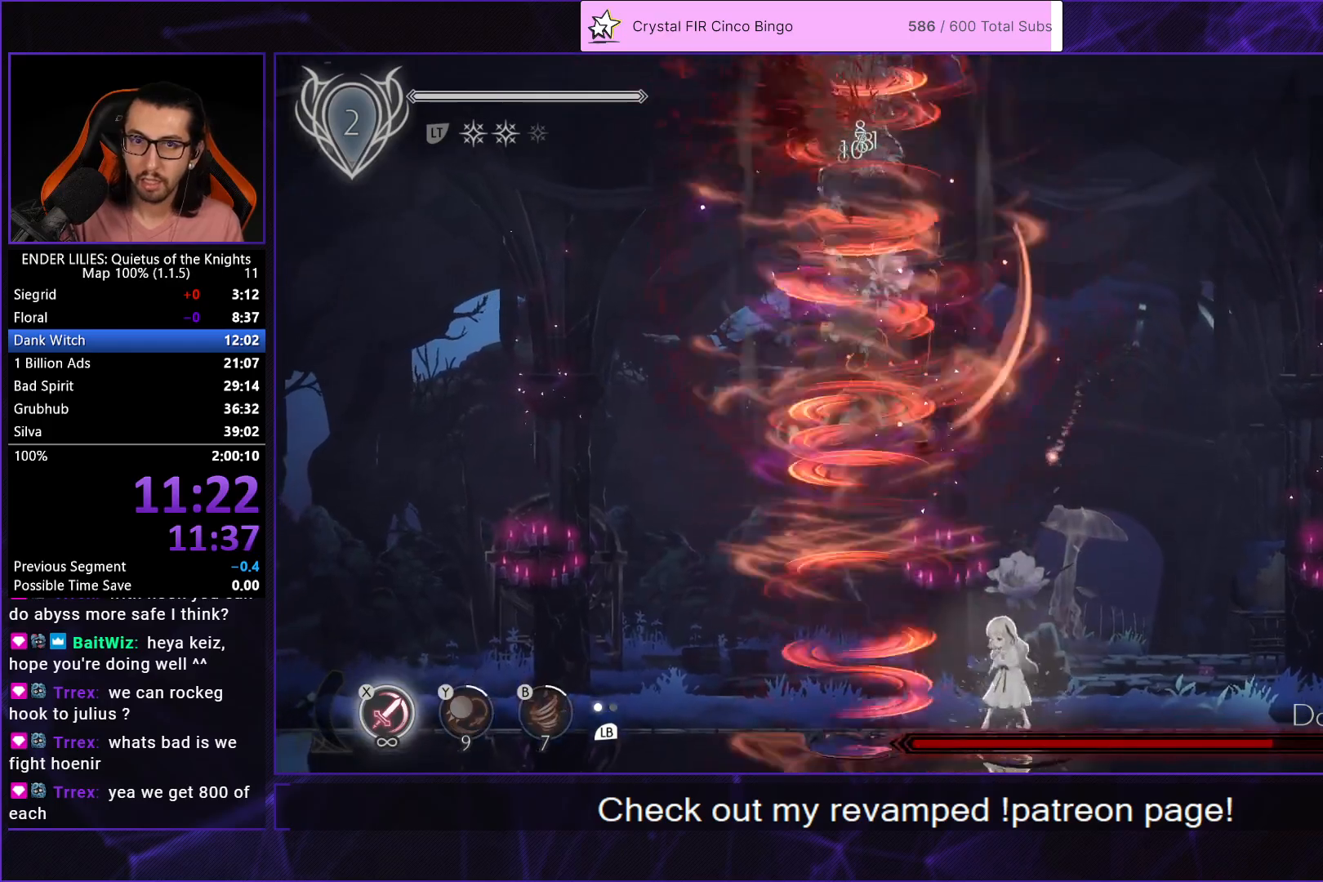
{"buttons": [], "left_stick": "center", "right_stick": "center", "events": []}
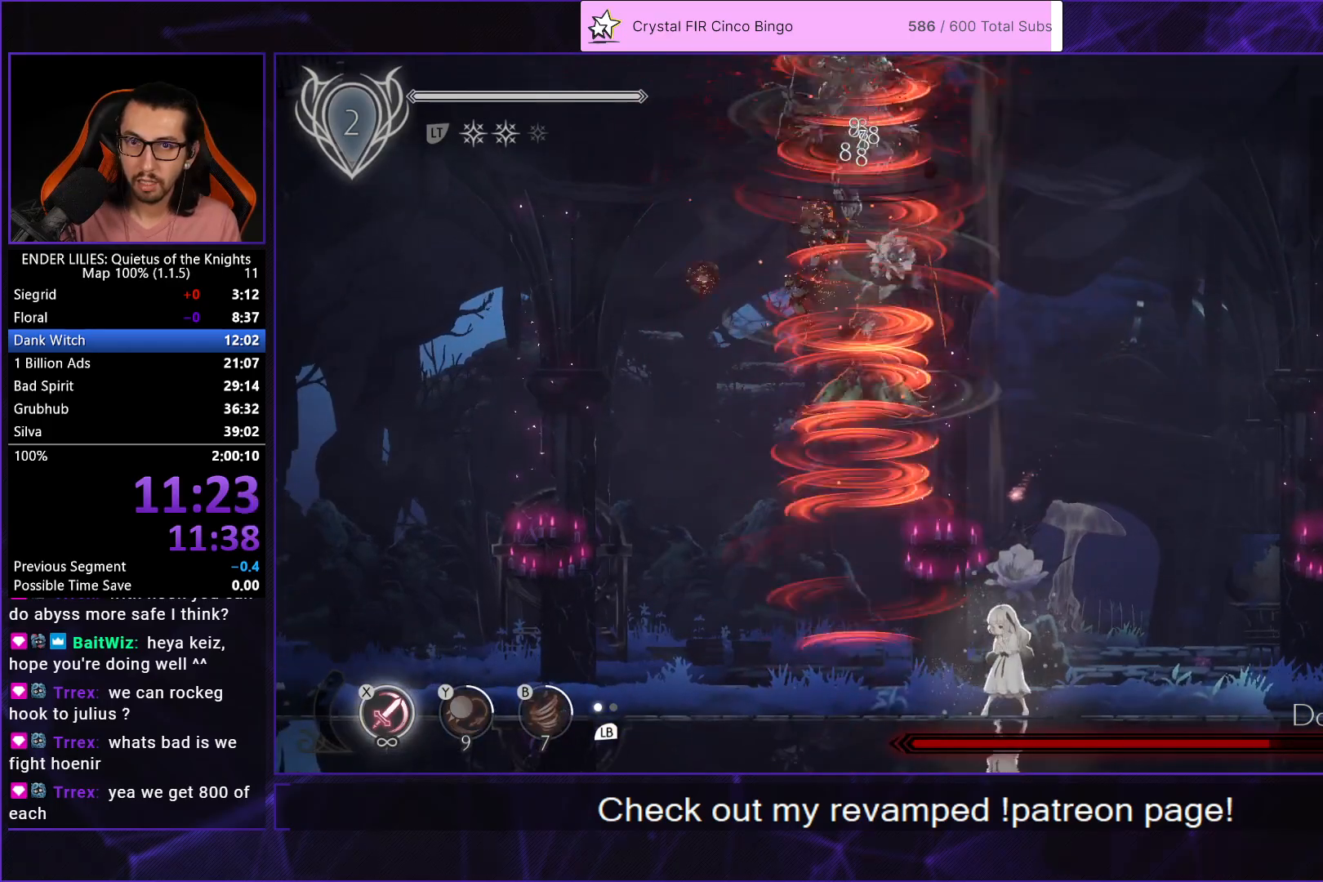
{"buttons": ["A"], "left_stick": "center", "right_stick": "center", "events": [[100, "A", "down"], [250, "A", "up"], [317, "A", "down"]]}
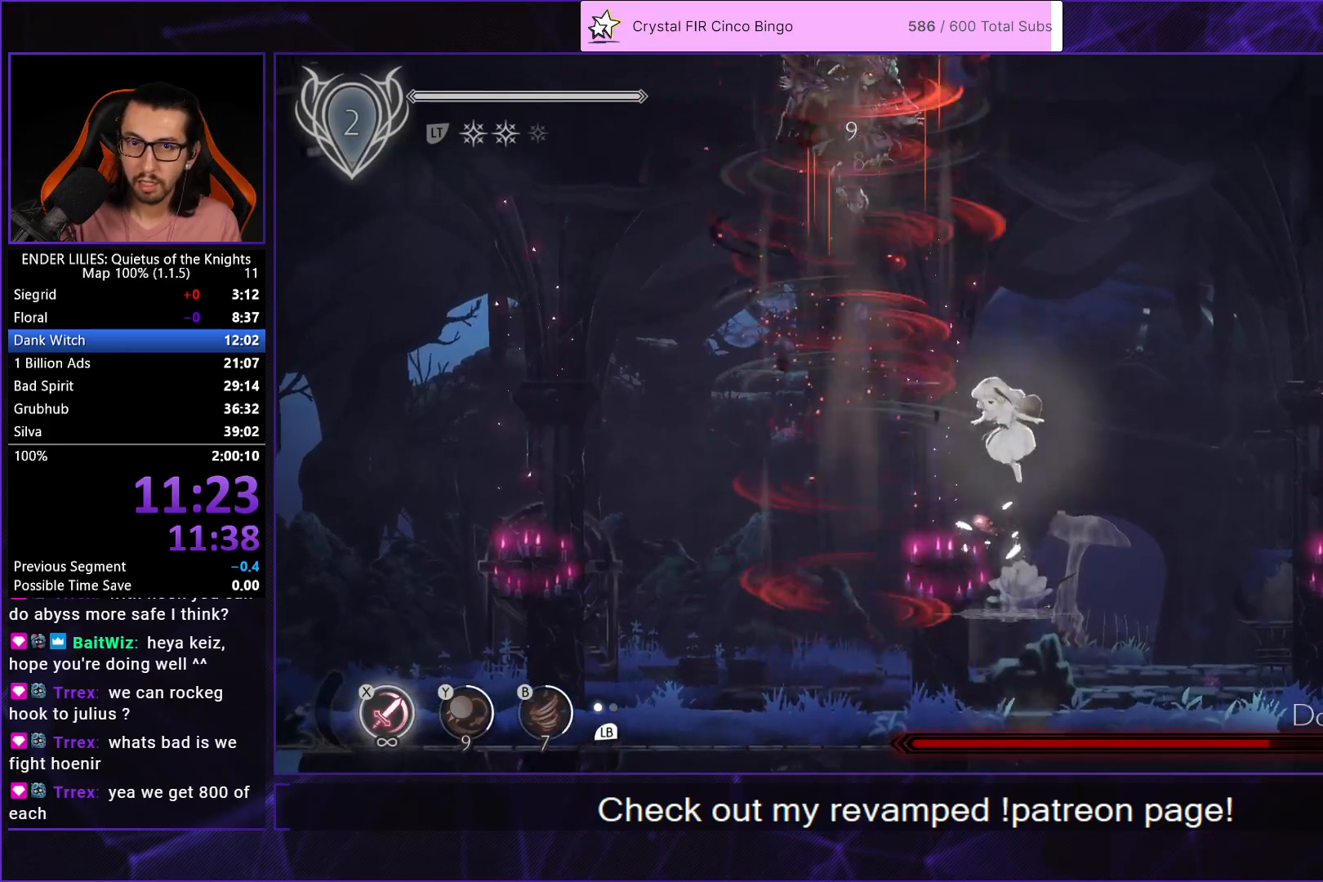
{"buttons": [], "left_stick": "center", "right_stick": "center", "events": [[50, "A", "up"], [50, "X", "down"], [150, "X", "up"]]}
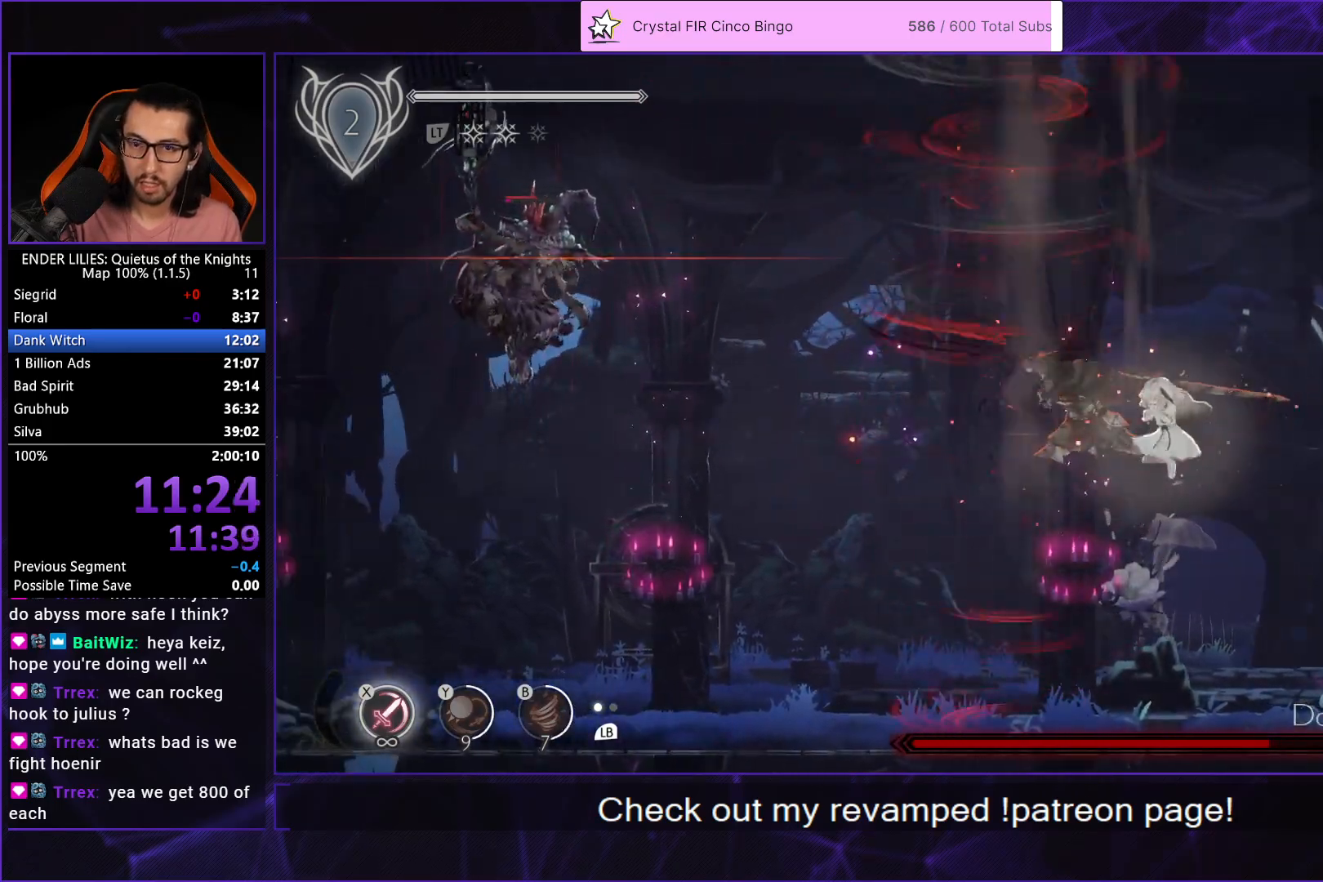
{"buttons": ["A", "DPAD_LEFT"], "left_stick": "center", "right_stick": "center", "events": [[100, "DPAD_RIGHT", "down"], [183, "DPAD_RIGHT", "up"], [317, "DPAD_LEFT", "down"], [483, "A", "down"]]}
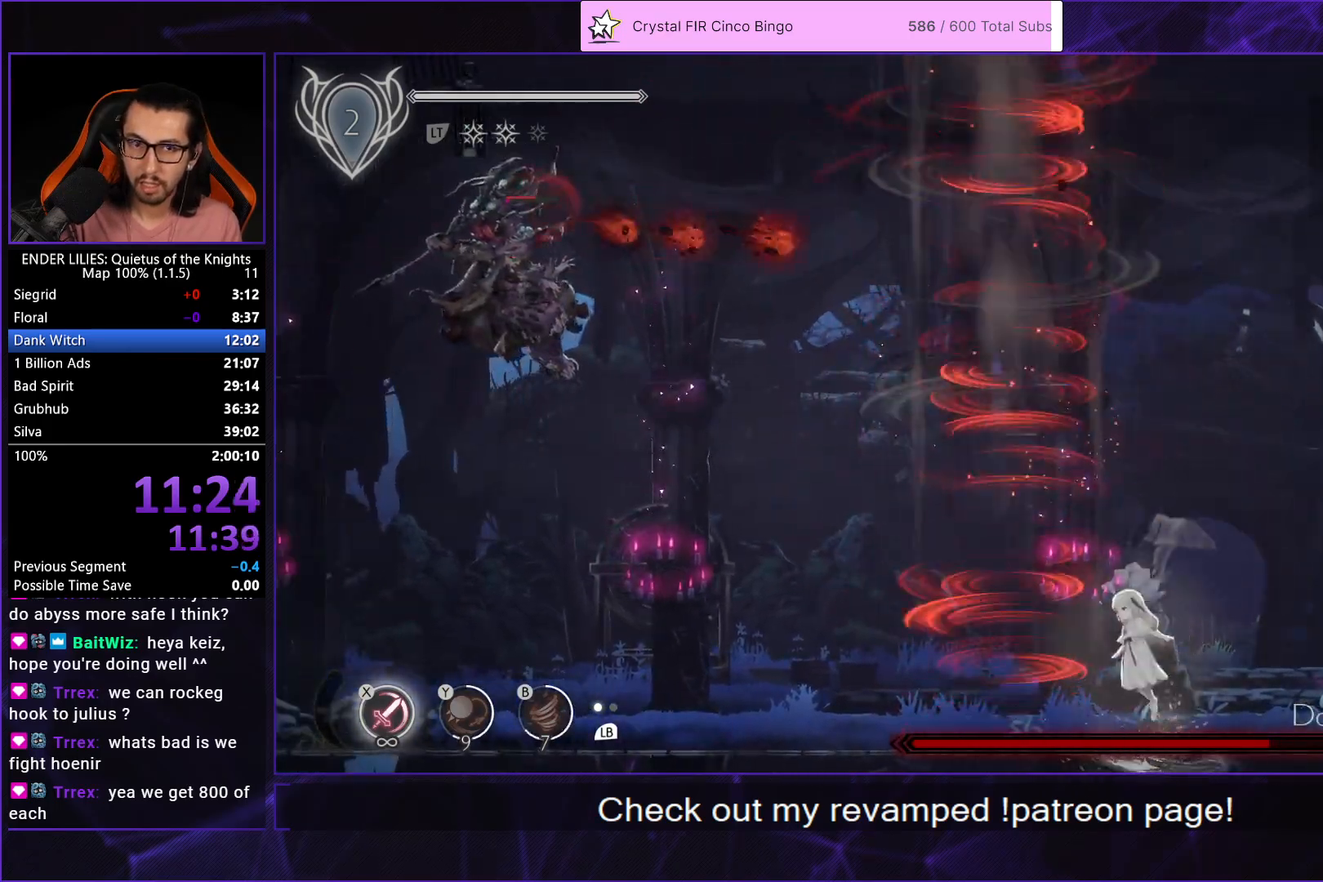
{"buttons": ["X", "DPAD_LEFT"], "left_stick": "center", "right_stick": "center", "events": [[17, "R1", "down"], [283, "R1", "up"], [300, "A", "up"], [483, "X", "down"]]}
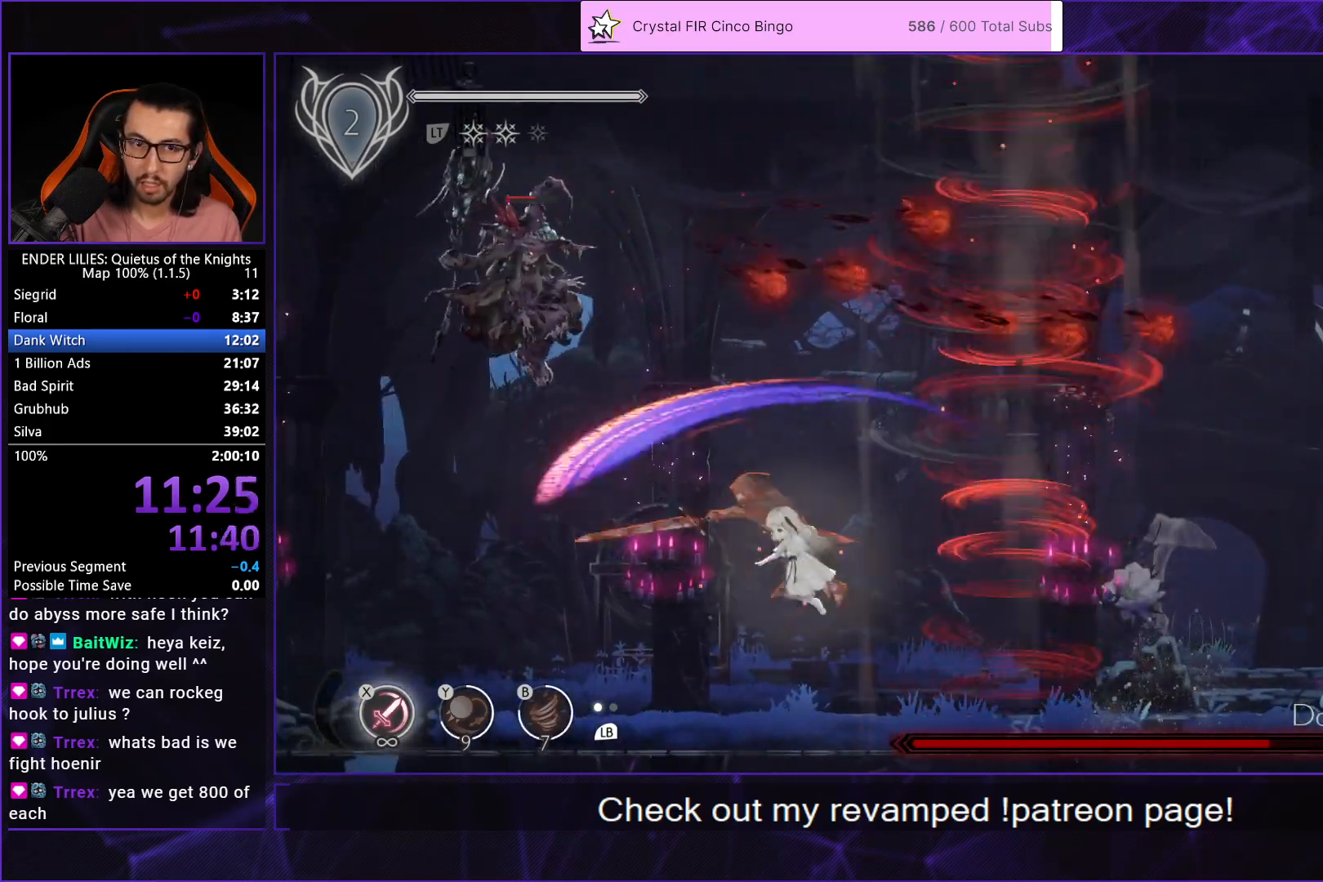
{"buttons": ["X"], "left_stick": "center", "right_stick": "center", "events": [[100, "X", "up"], [150, "X", "down"], [267, "X", "up"], [317, "DPAD_LEFT", "up"], [317, "X", "down"], [433, "X", "up"], [483, "X", "down"]]}
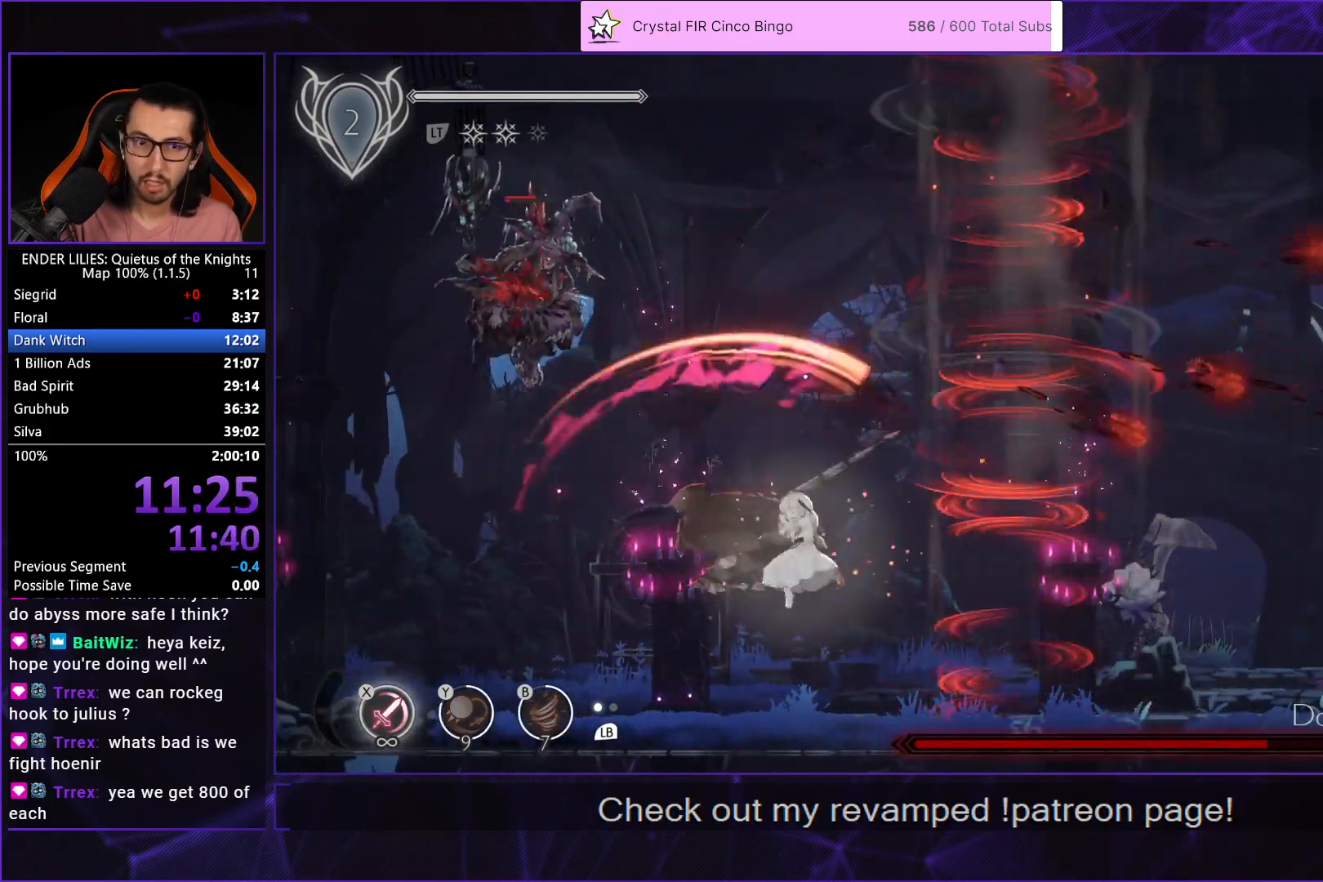
{"buttons": ["X"], "left_stick": "center", "right_stick": "center", "events": [[100, "X", "up"], [150, "X", "down"], [283, "X", "up"], [350, "X", "down"]]}
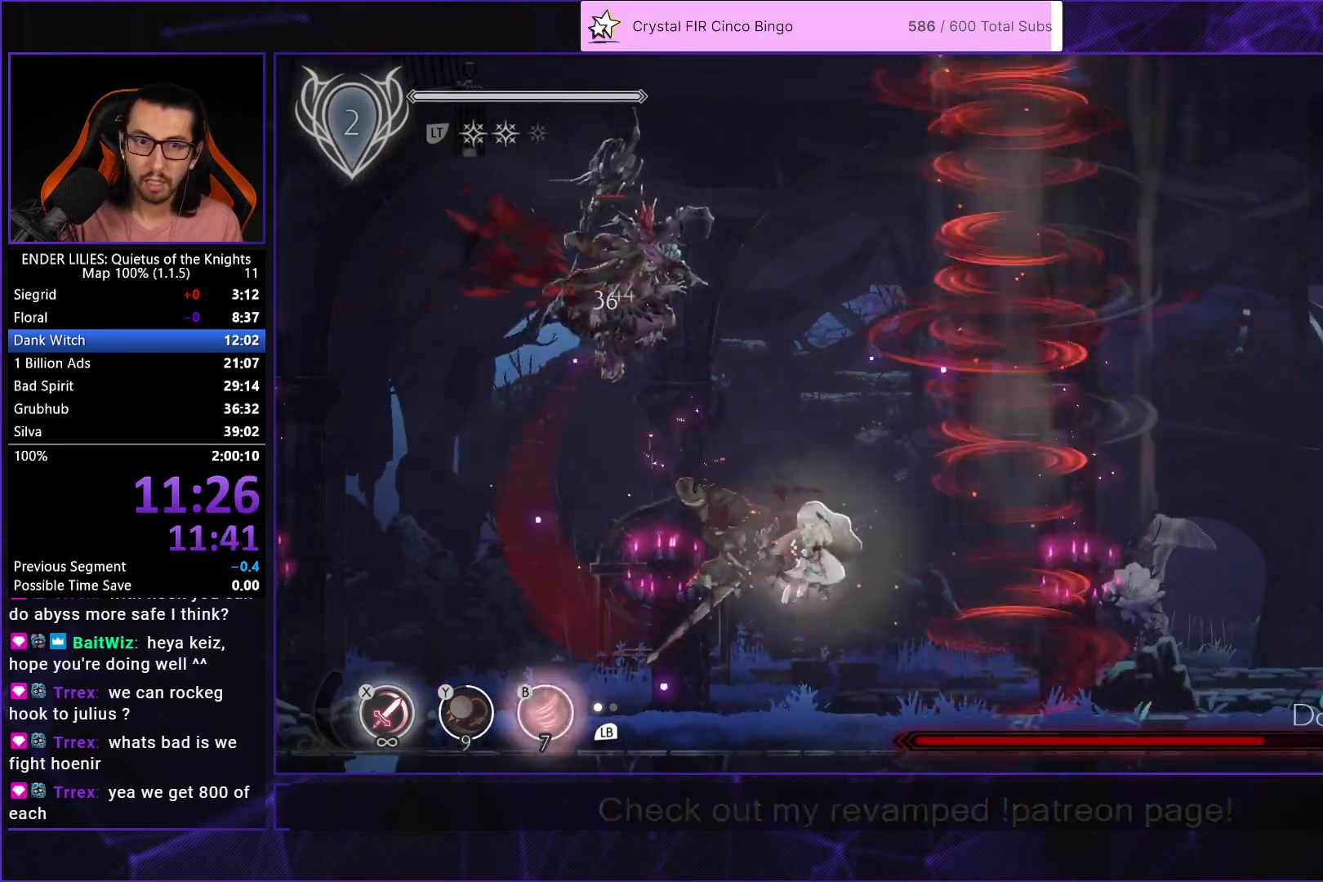
{"buttons": ["DPAD_RIGHT"], "left_stick": "center", "right_stick": "center", "events": [[17, "X", "up"], [183, "DPAD_LEFT", "down"], [317, "DPAD_LEFT", "up"], [500, "DPAD_RIGHT", "down"]]}